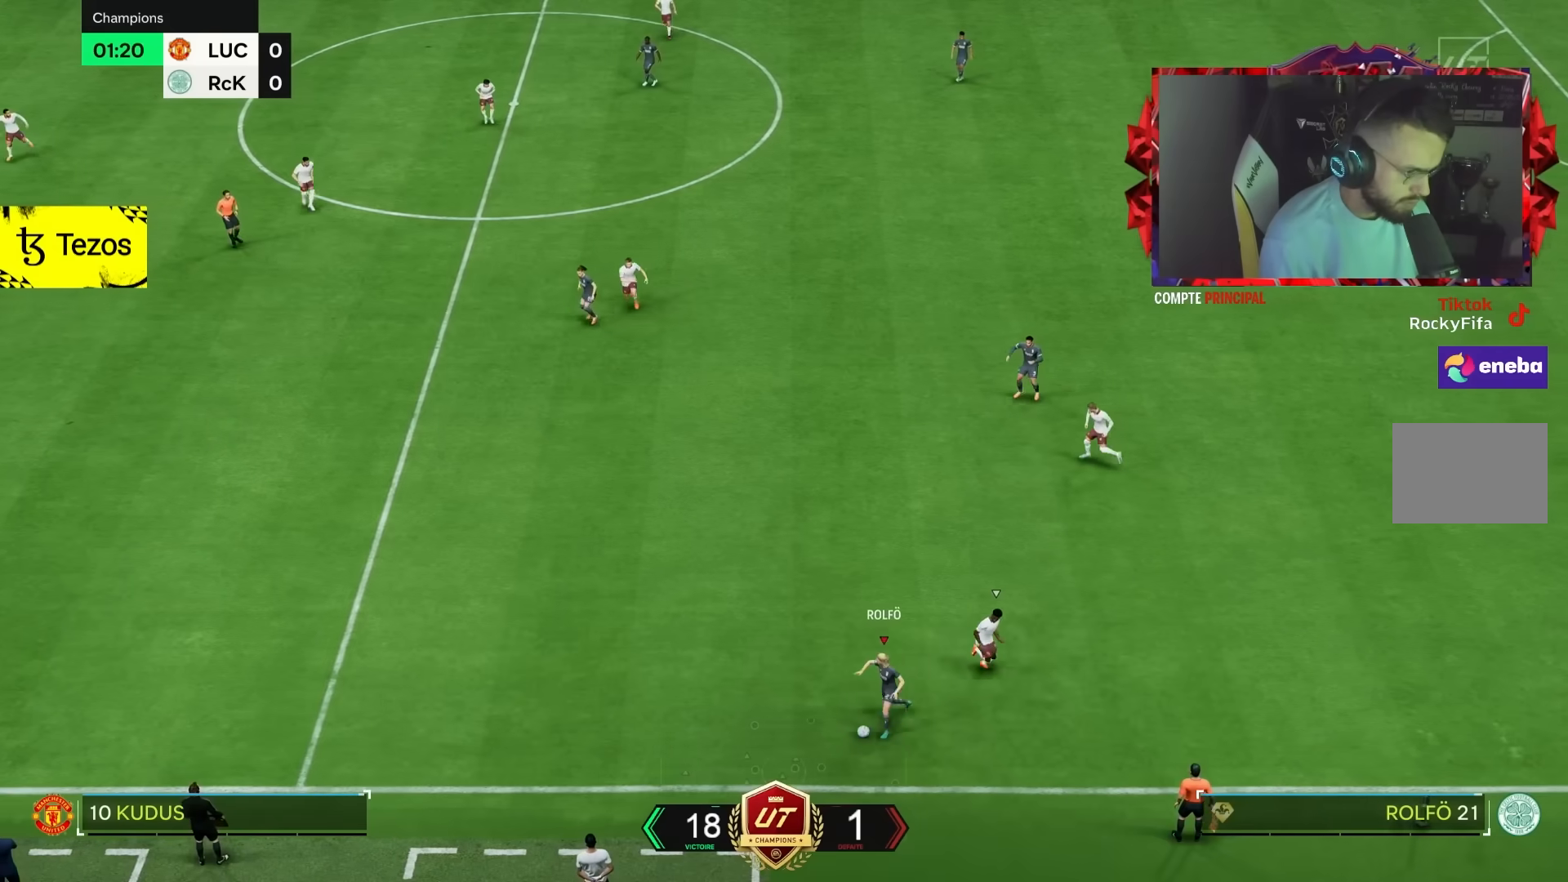
Gameplay with a controller (PlayStation layout); each line is a JSON object with the inputs held at the frame after it (dt_ms = milliseconds from this image to that frame). "events" lists button and stick changes between this image and that frame as [ms after this image, input, new state], when the widget could be followed in between. Not read: L1 L3 R3.
{"dt_ms": 500, "buttons": ["R2"], "left_stick": "left", "right_stick": "center", "events": [[433, "R2", "down"]]}
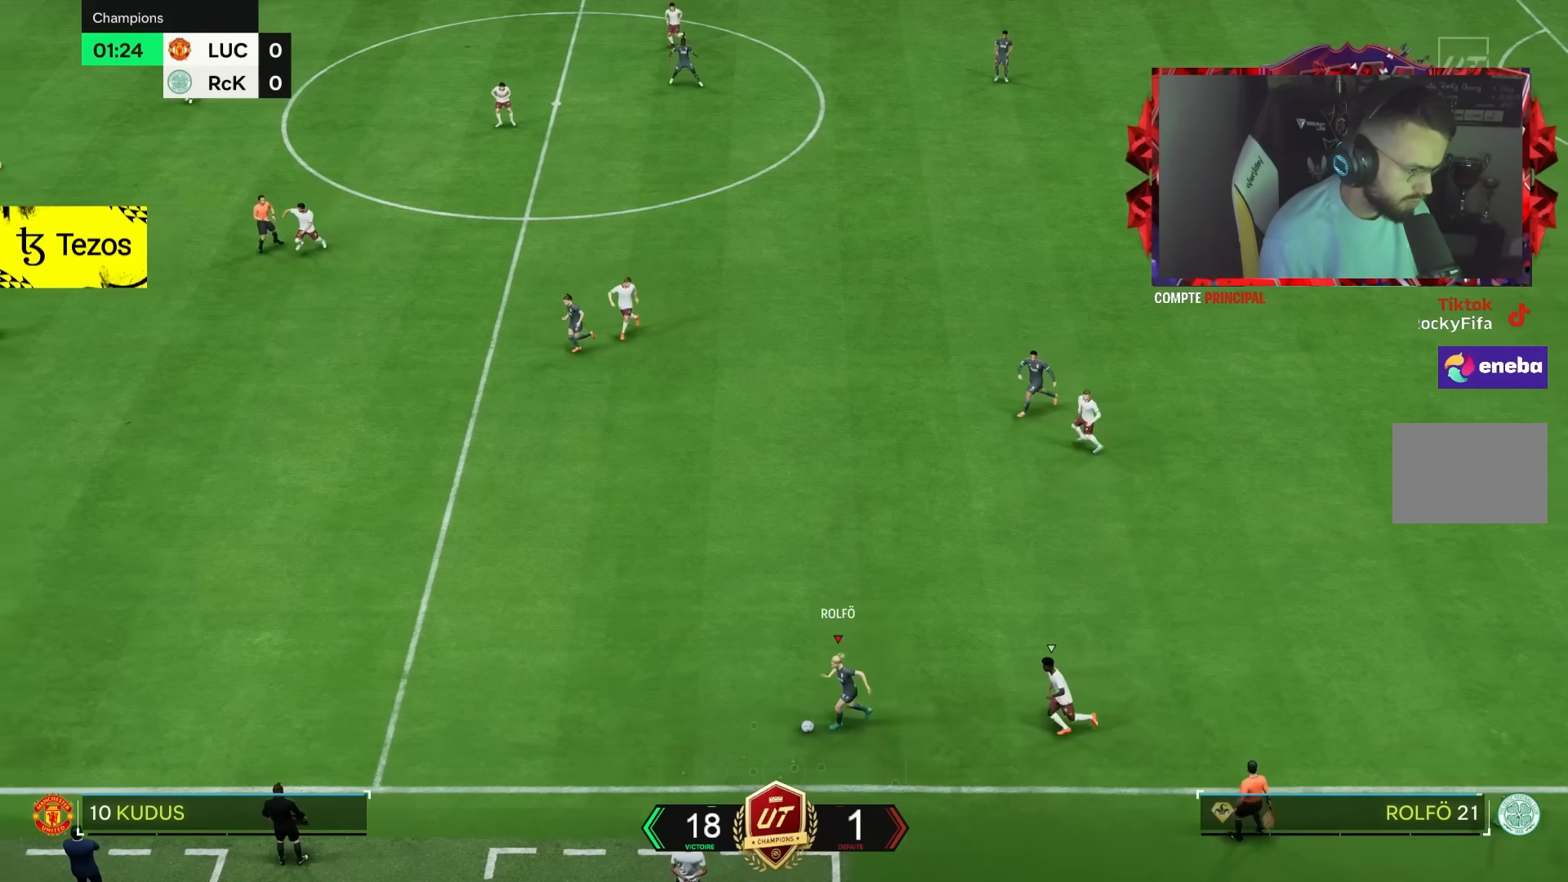
{"dt_ms": 500, "buttons": ["R2"], "left_stick": "left", "right_stick": "center", "events": []}
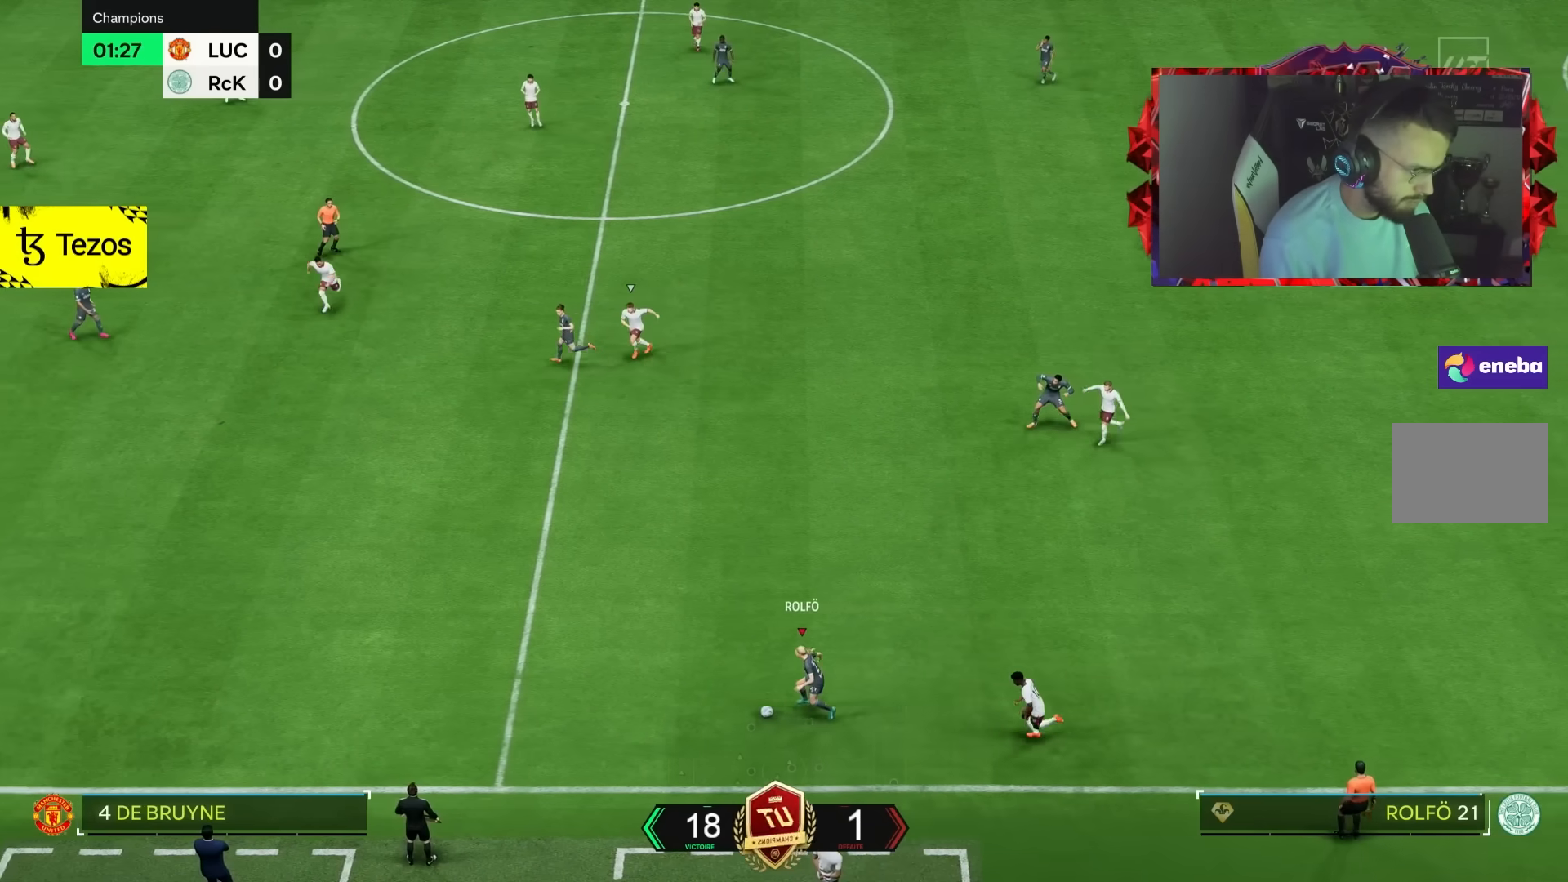
{"dt_ms": 500, "buttons": ["R2"], "left_stick": "left", "right_stick": "center", "events": []}
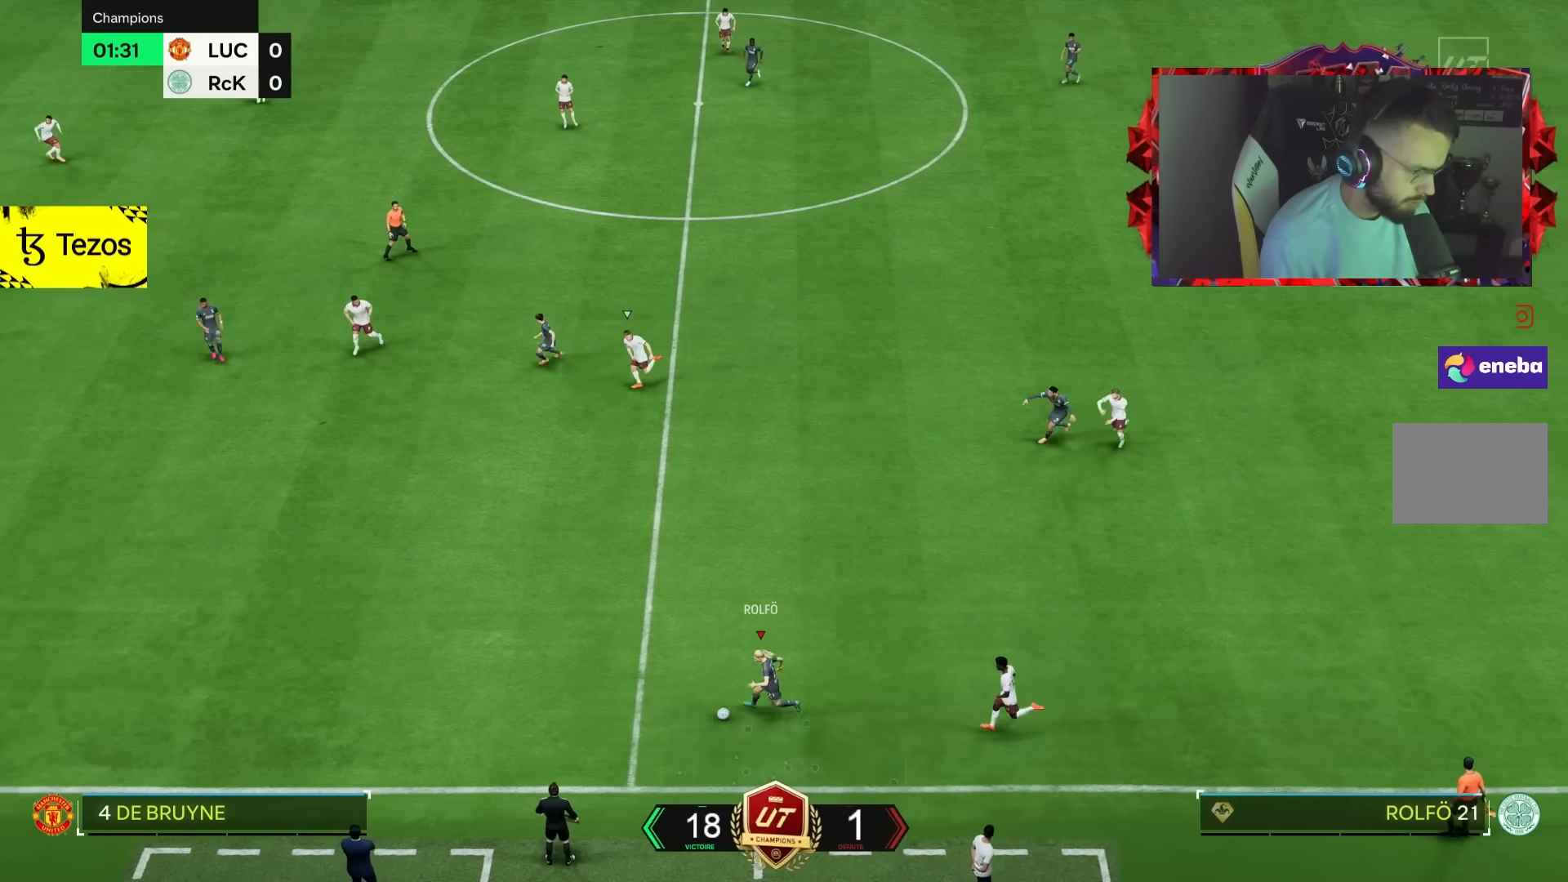
{"dt_ms": 500, "buttons": [], "left_stick": "left", "right_stick": "center", "events": [[183, "R2", "up"]]}
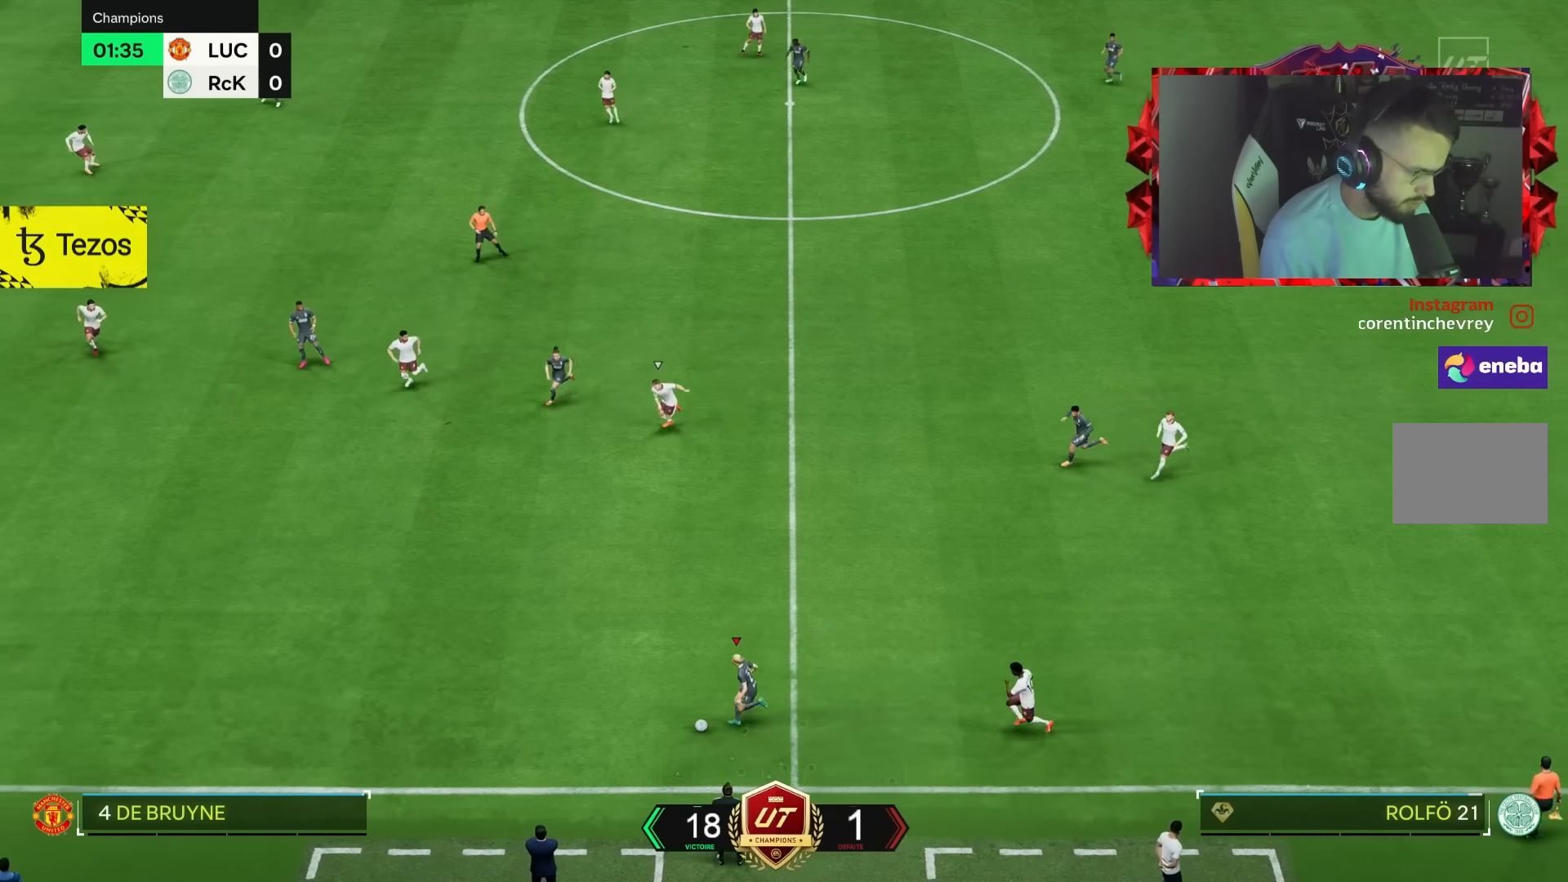
{"dt_ms": 500, "buttons": [], "left_stick": "left", "right_stick": "center", "events": [[100, "CROSS", "down"], [167, "CROSS", "up"]]}
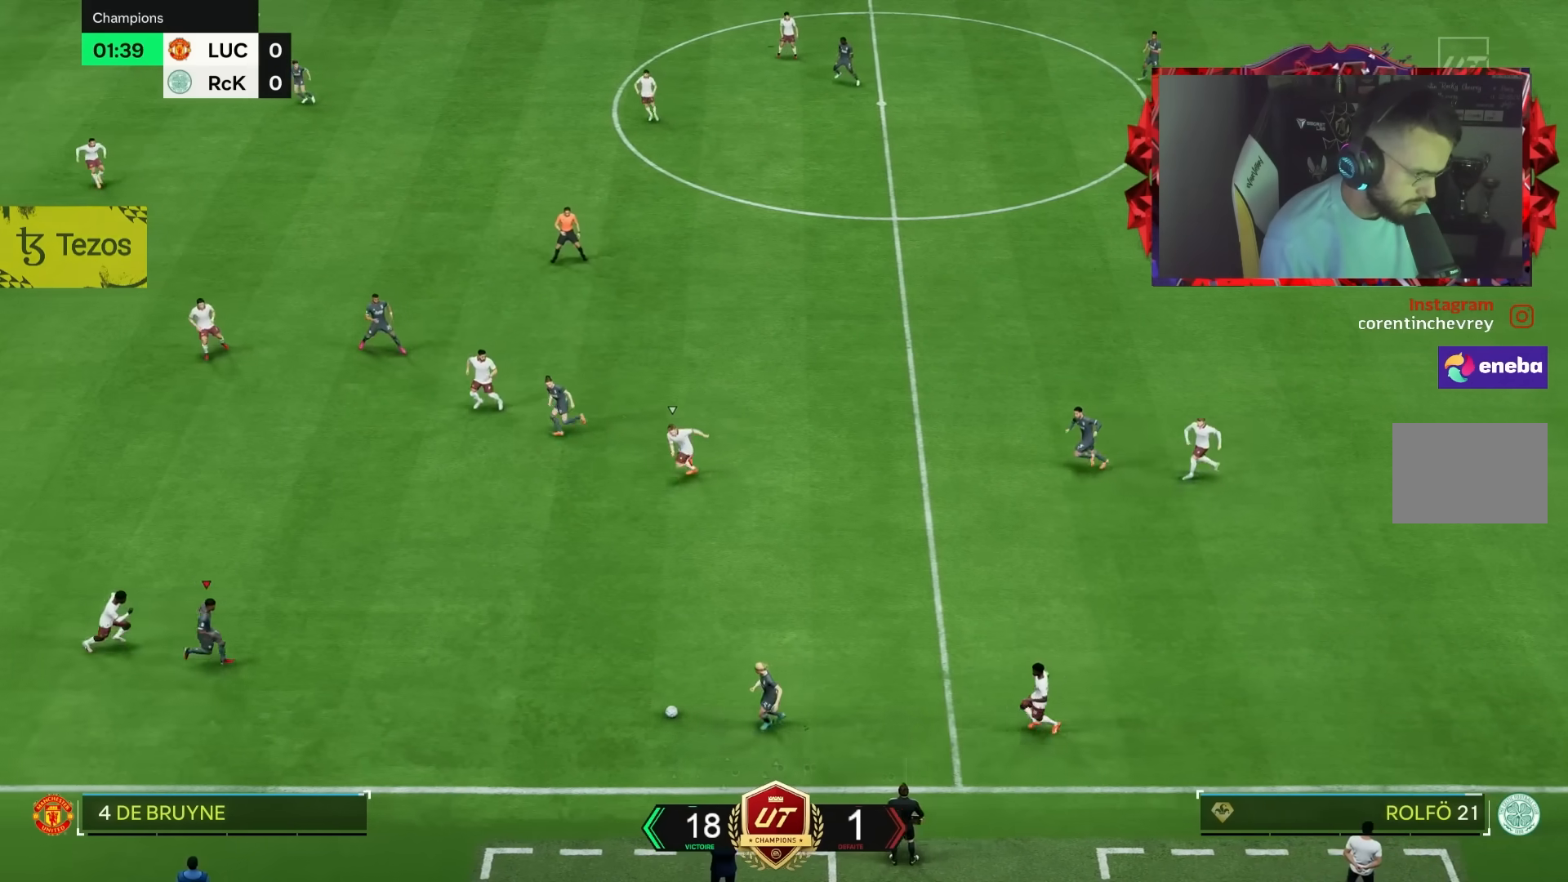
{"dt_ms": 500, "buttons": [], "left_stick": "center", "right_stick": "center", "events": [[83, "left_stick", "center"], [200, "CROSS", "down"], [250, "left_stick", "down-right"], [267, "CROSS", "up"], [500, "left_stick", "center"]]}
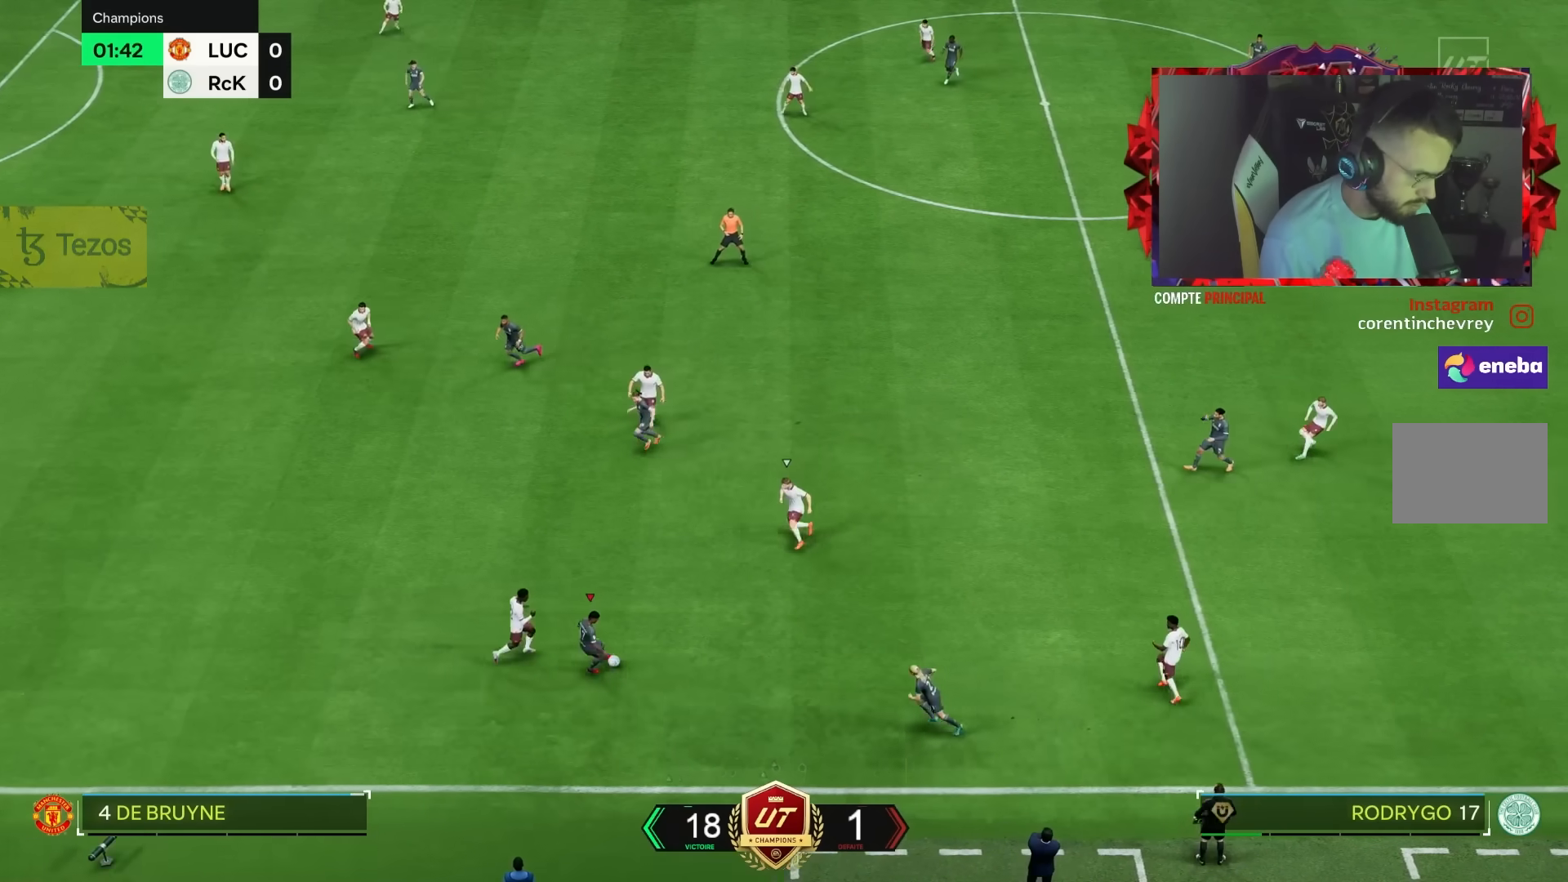
{"dt_ms": 500, "buttons": [], "left_stick": "center", "right_stick": "center", "events": []}
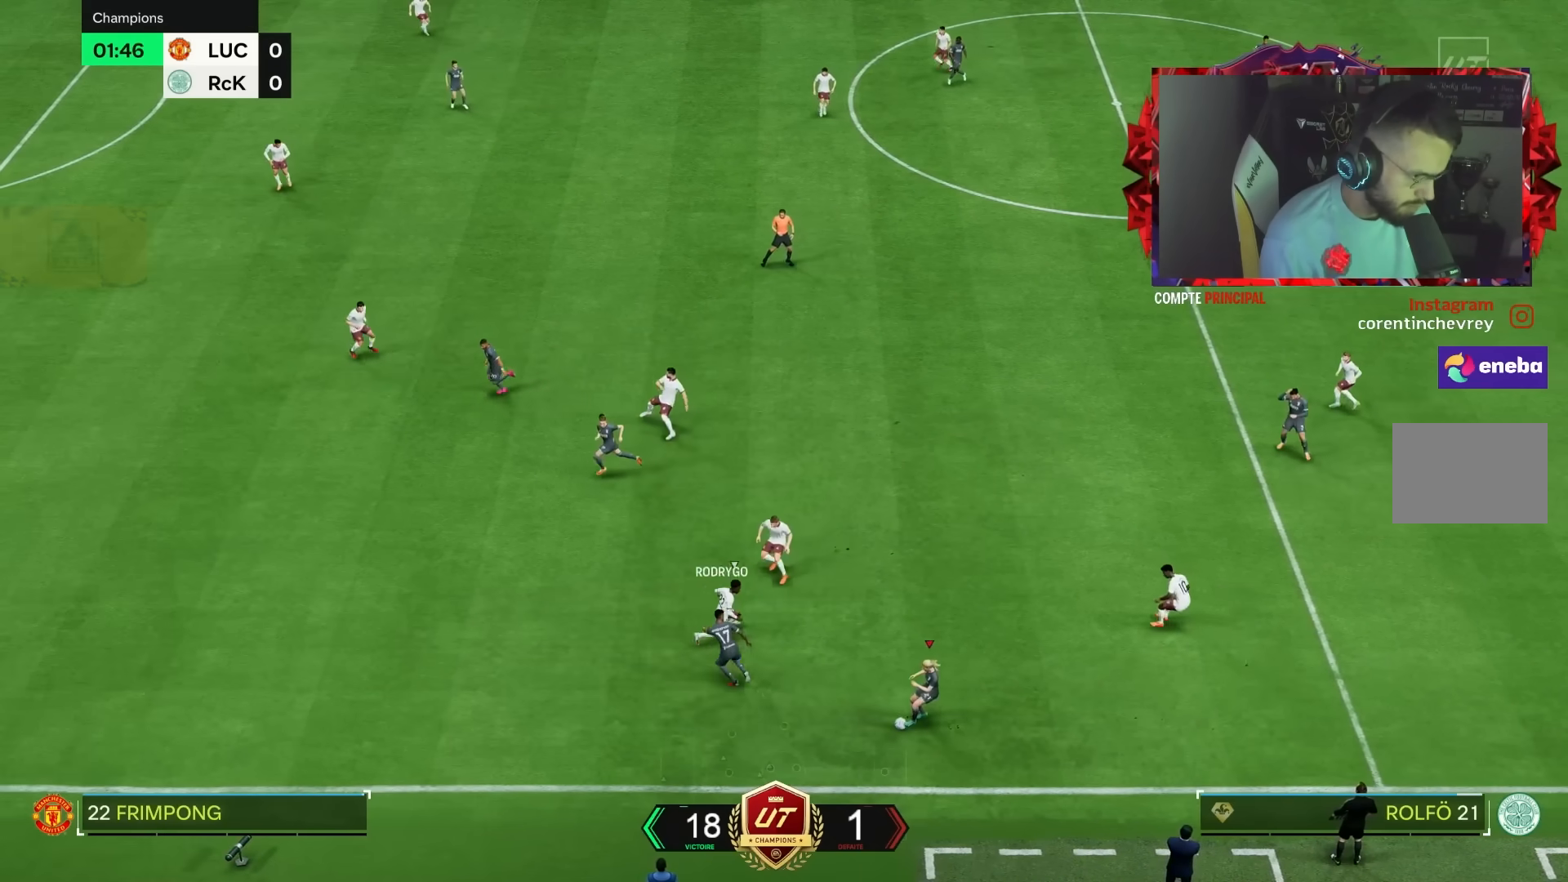
{"dt_ms": 500, "buttons": [], "left_stick": "down", "right_stick": "center", "events": [[433, "left_stick", "down"]]}
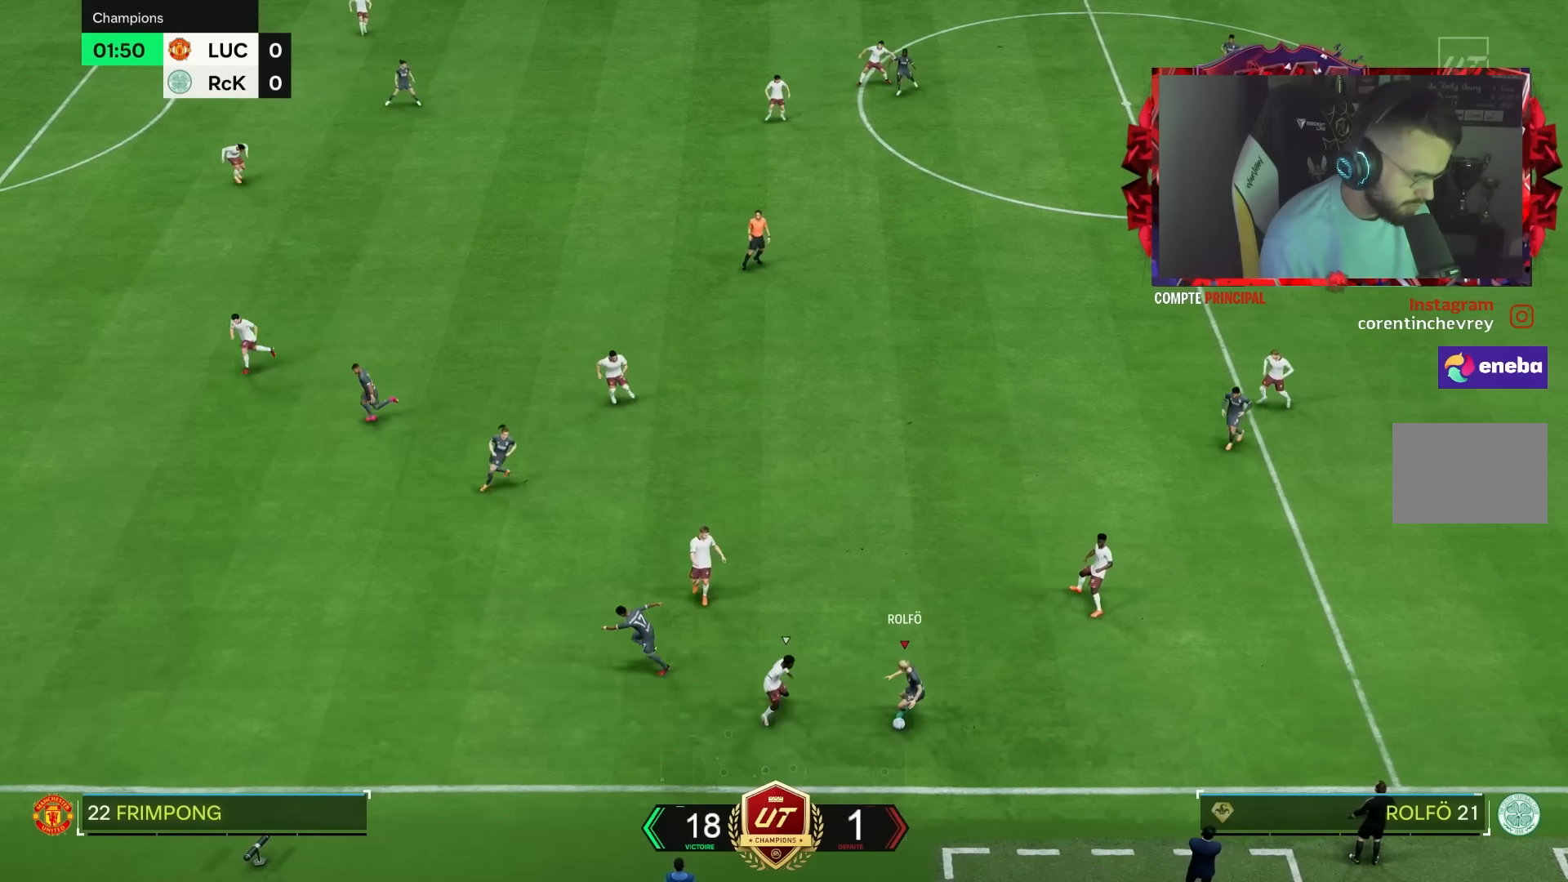
{"dt_ms": 500, "buttons": [], "left_stick": "left", "right_stick": "center", "events": [[200, "TRIANGLE", "down"], [367, "TRIANGLE", "up"], [367, "left_stick", "left"]]}
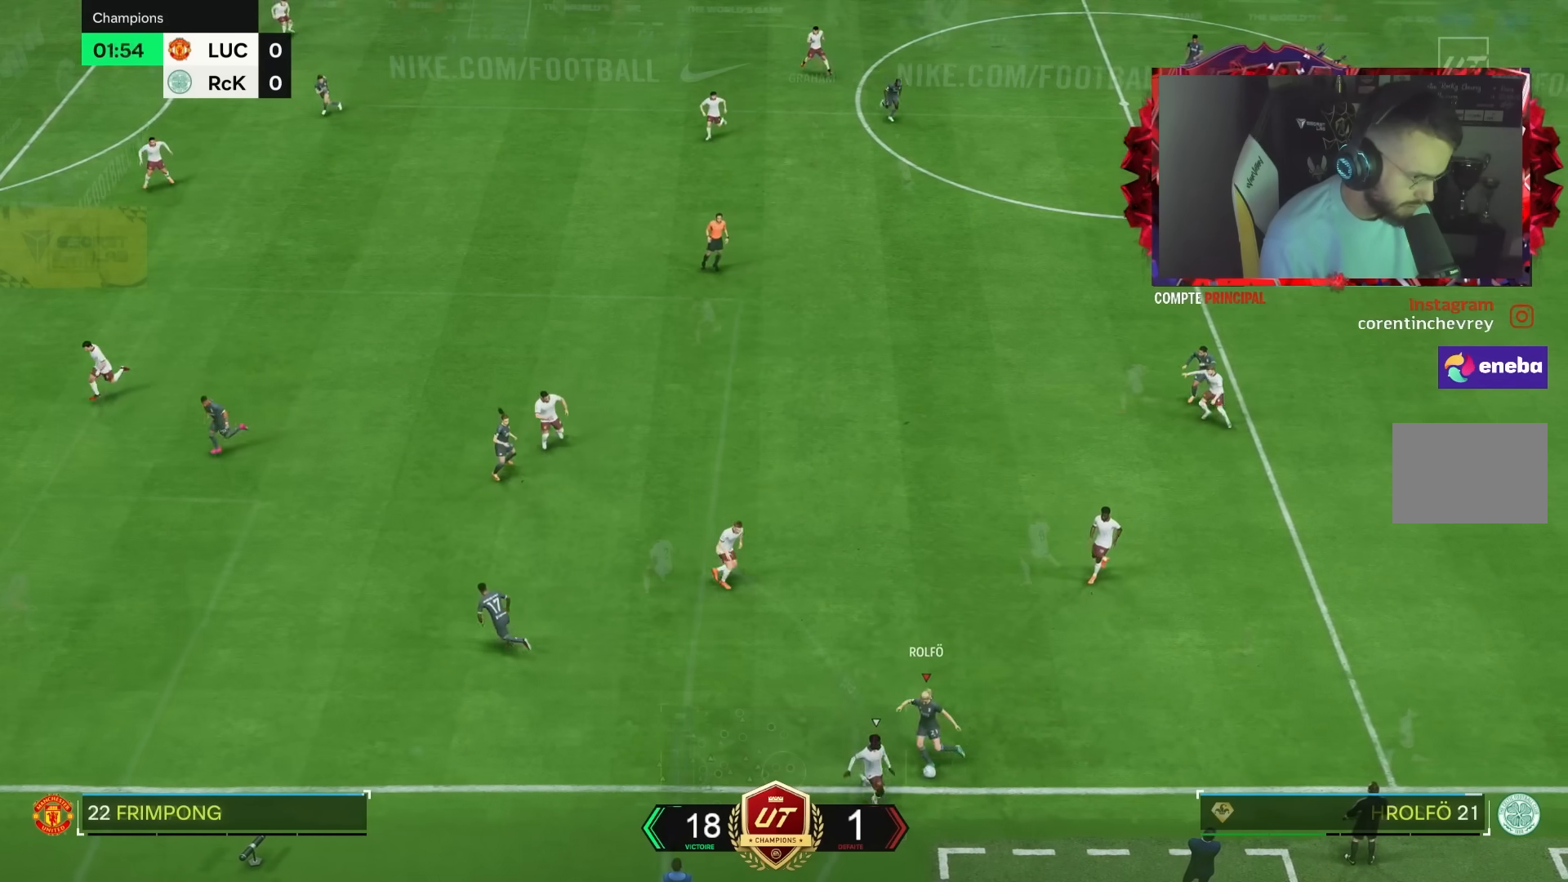
{"dt_ms": 500, "buttons": ["R2"], "left_stick": "down-left", "right_stick": "center", "events": [[217, "R2", "down"], [217, "left_stick", "down-left"]]}
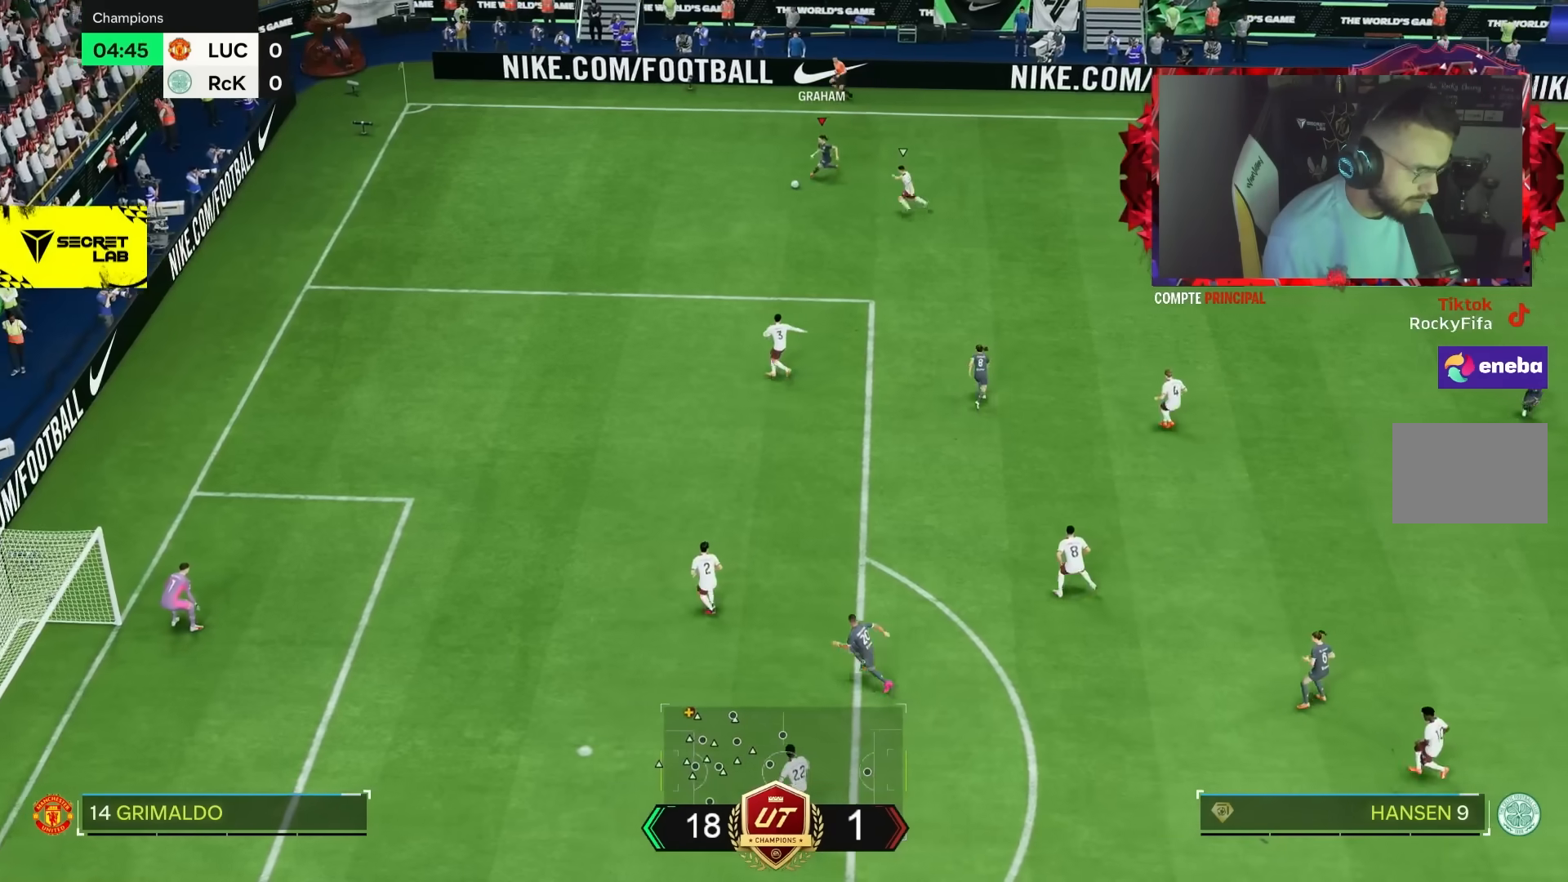
{"dt_ms": 1000, "buttons": [], "left_stick": "center", "right_stick": "center"}
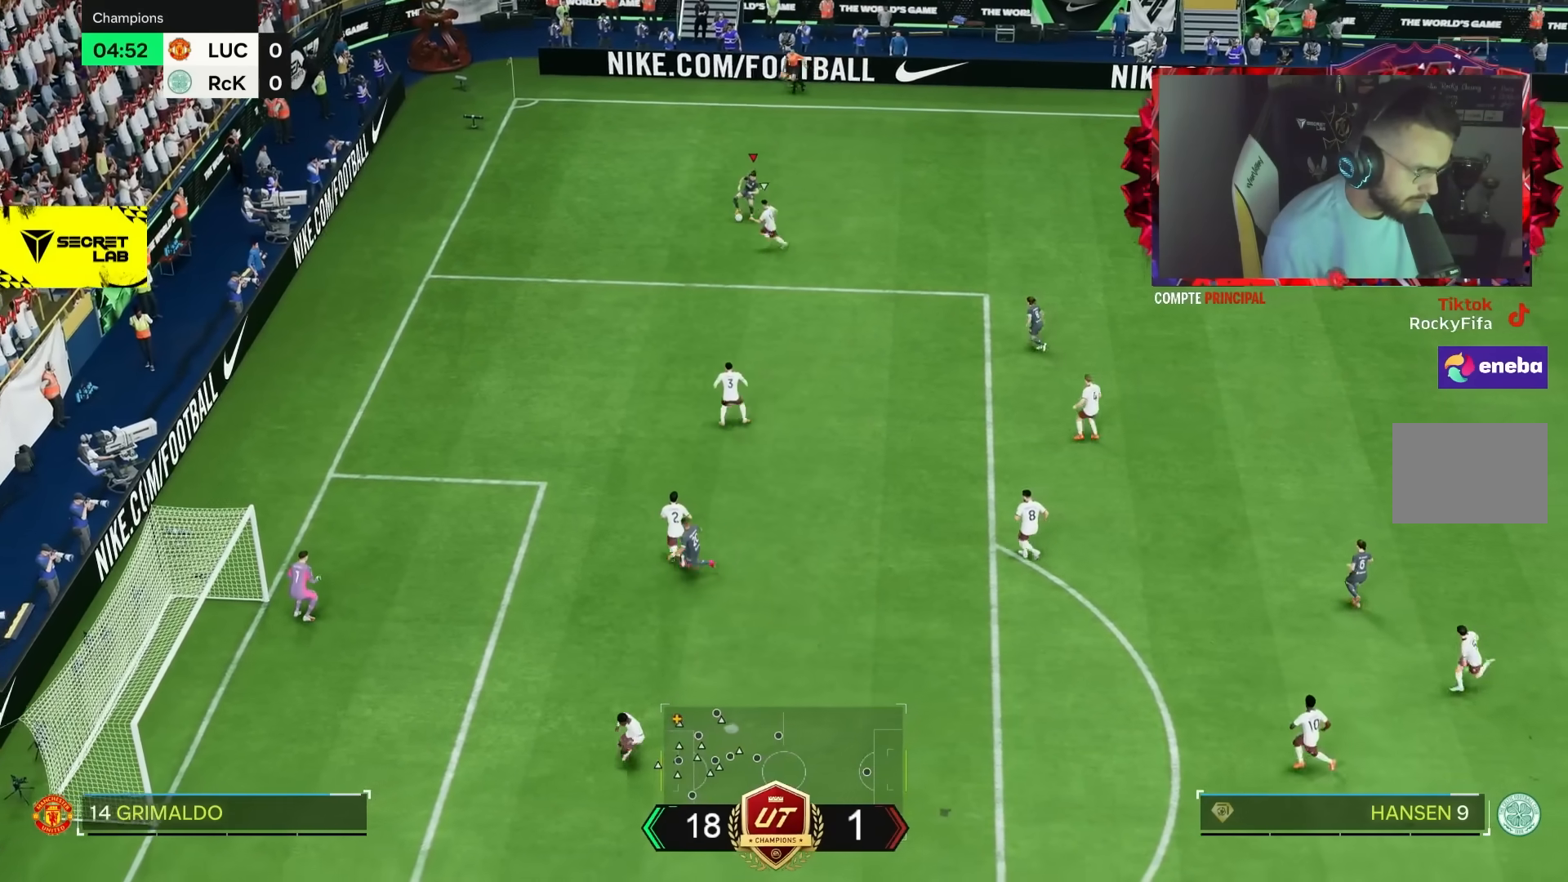
{"dt_ms": 500, "buttons": [], "left_stick": "center", "right_stick": "center", "events": [[17, "CROSS", "down"], [33, "left_stick", "down"], [50, "CROSS", "up"], [383, "left_stick", "center"]]}
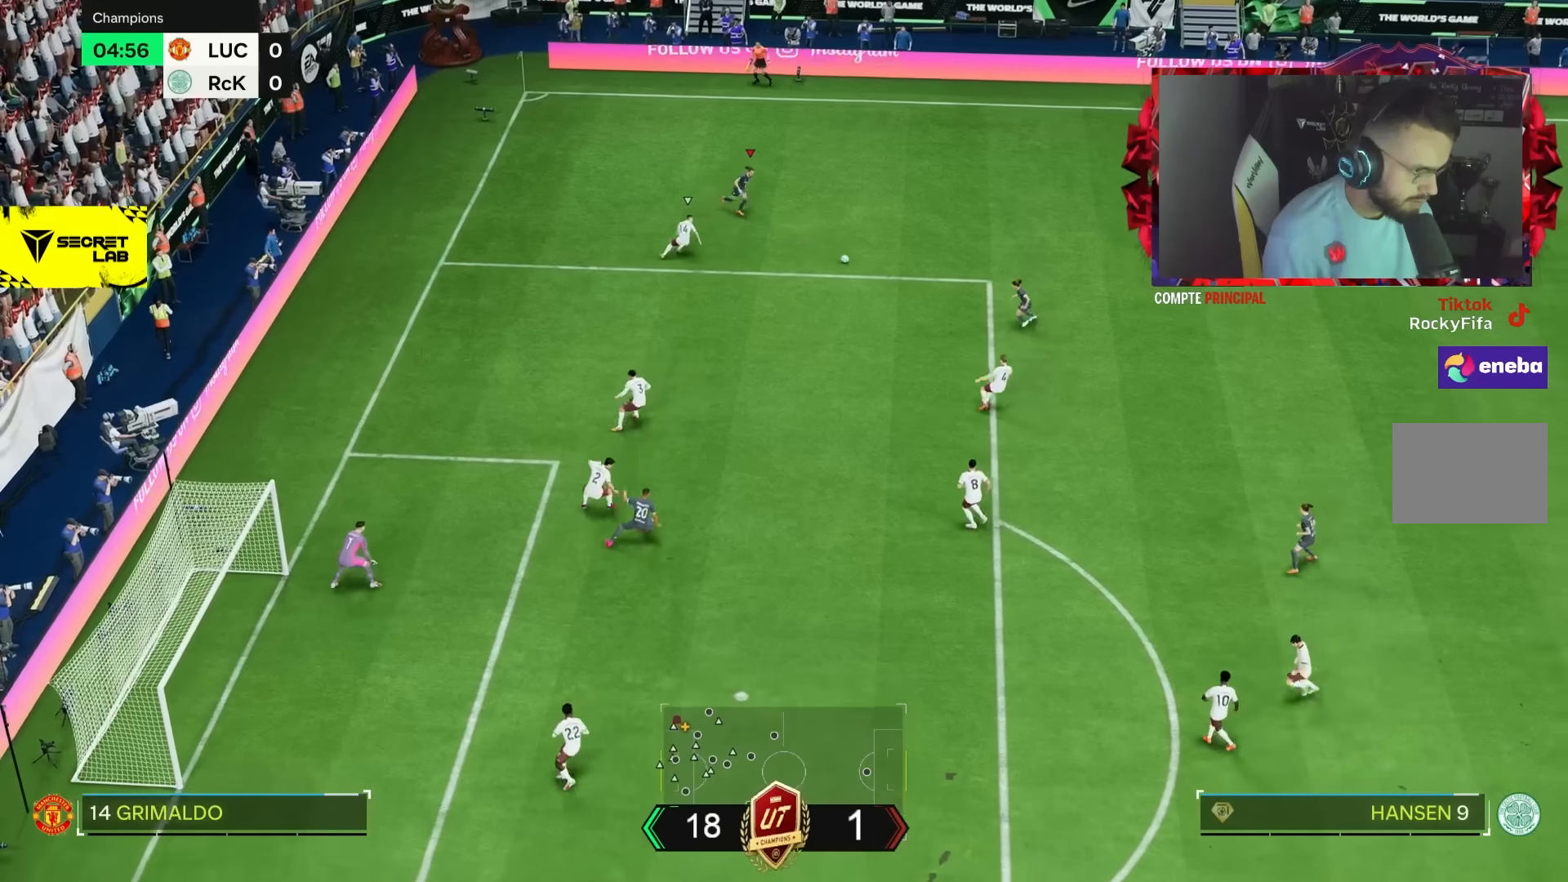
{"dt_ms": 500, "buttons": [], "left_stick": "center", "right_stick": "center", "events": [[17, "left_stick", "left"], [183, "left_stick", "down-left"], [283, "left_stick", "left"], [400, "left_stick", "center"]]}
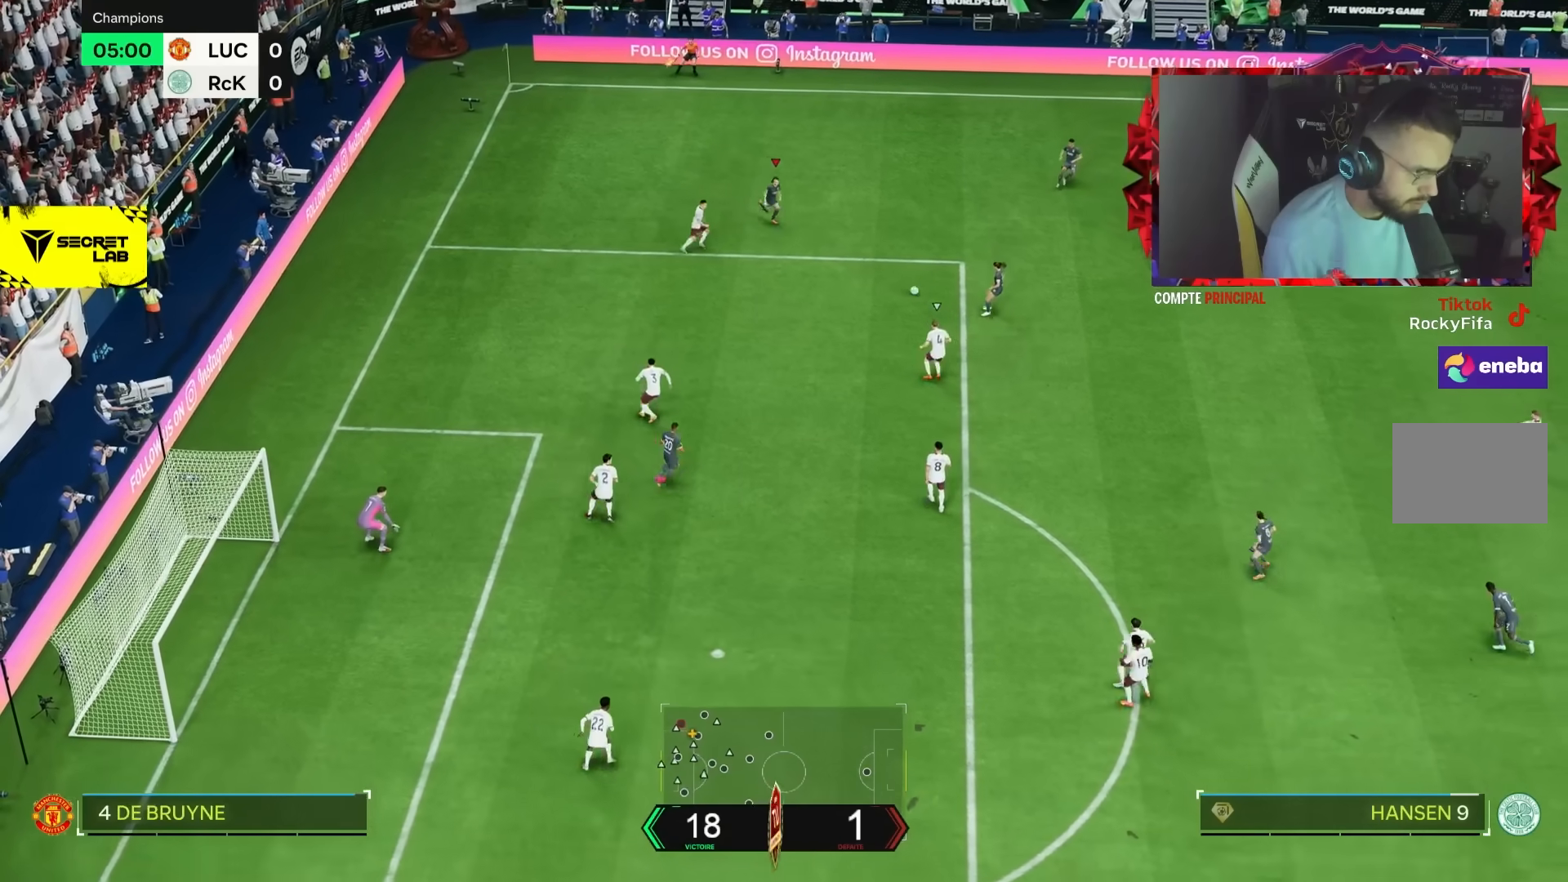
{"dt_ms": 500, "buttons": [], "left_stick": "up", "right_stick": "center", "events": [[400, "left_stick", "up"]]}
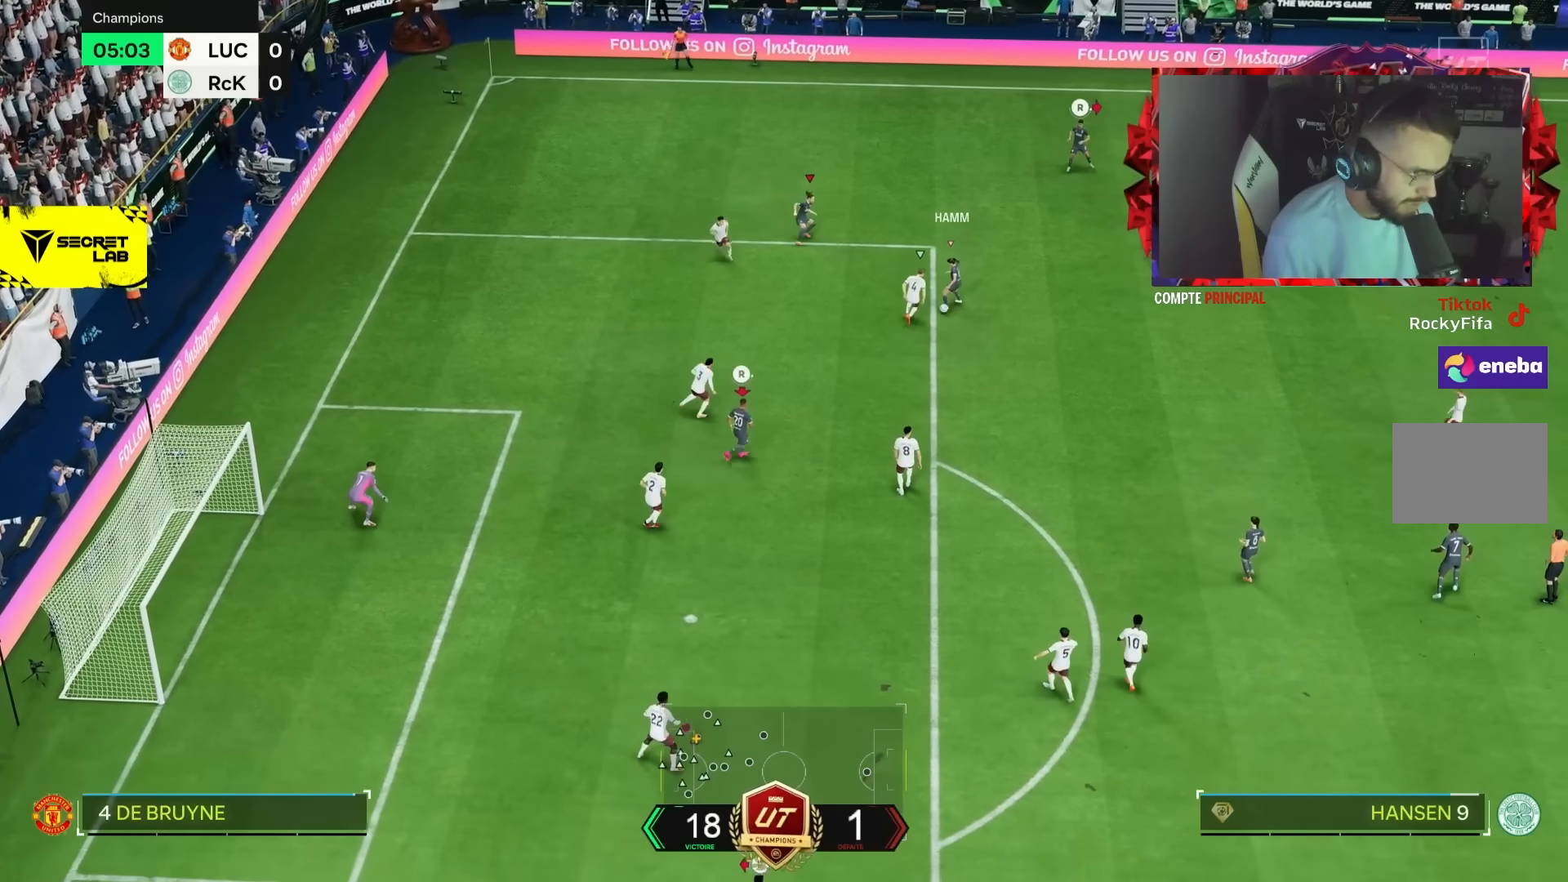
{"dt_ms": 1000, "buttons": [], "left_stick": "left", "right_stick": "center"}
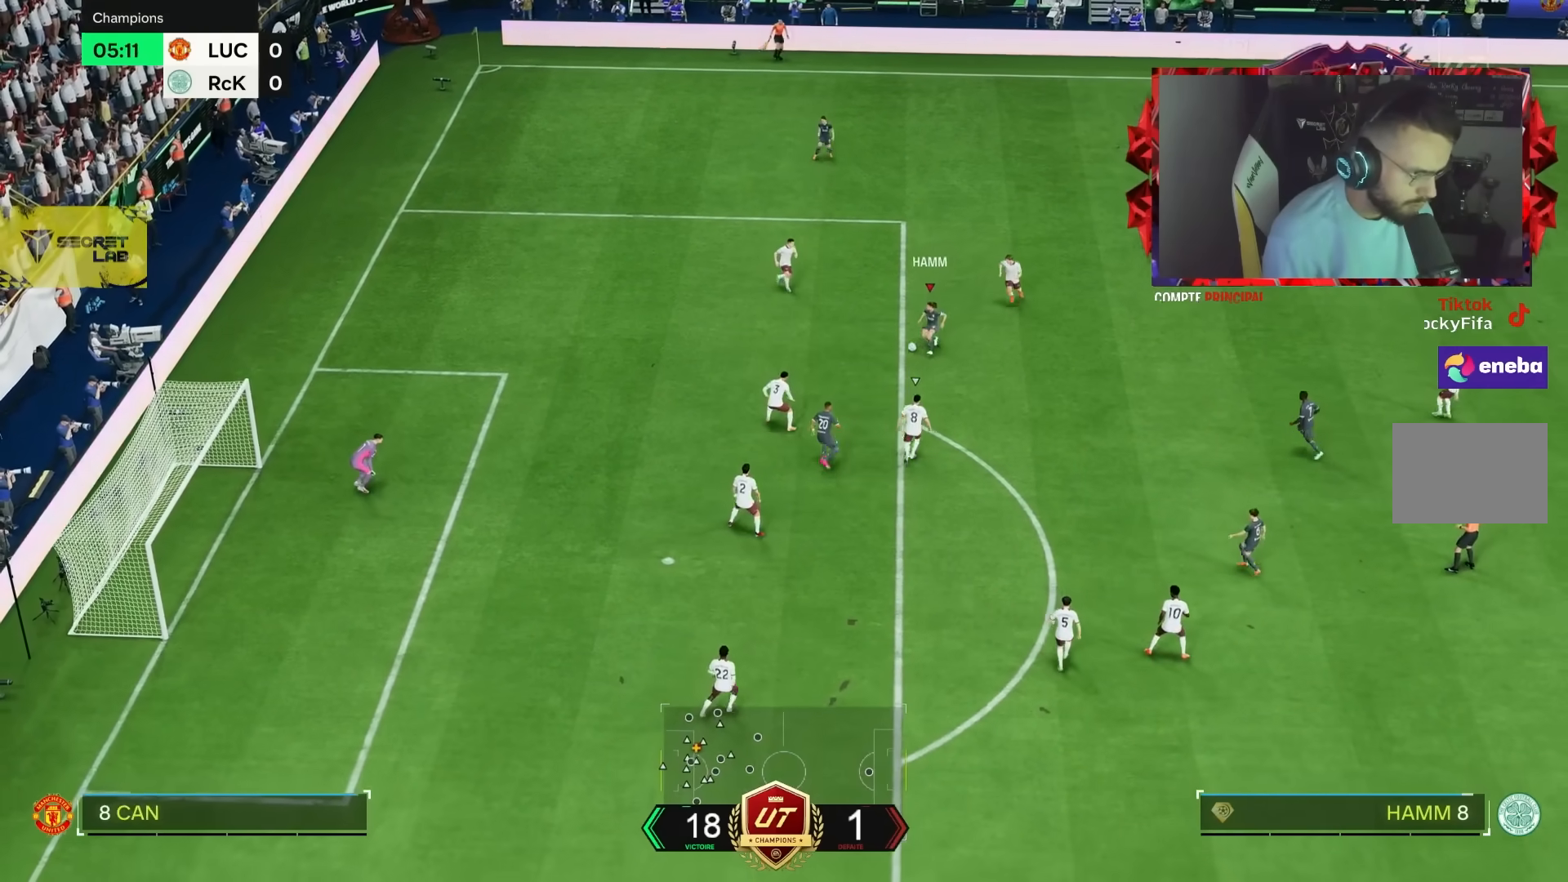
{"dt_ms": 500, "buttons": ["R2"], "left_stick": "left", "right_stick": "center", "events": [[117, "right_stick", "left"], [217, "right_stick", "up-left"], [400, "right_stick", "center"], [500, "R2", "down"]]}
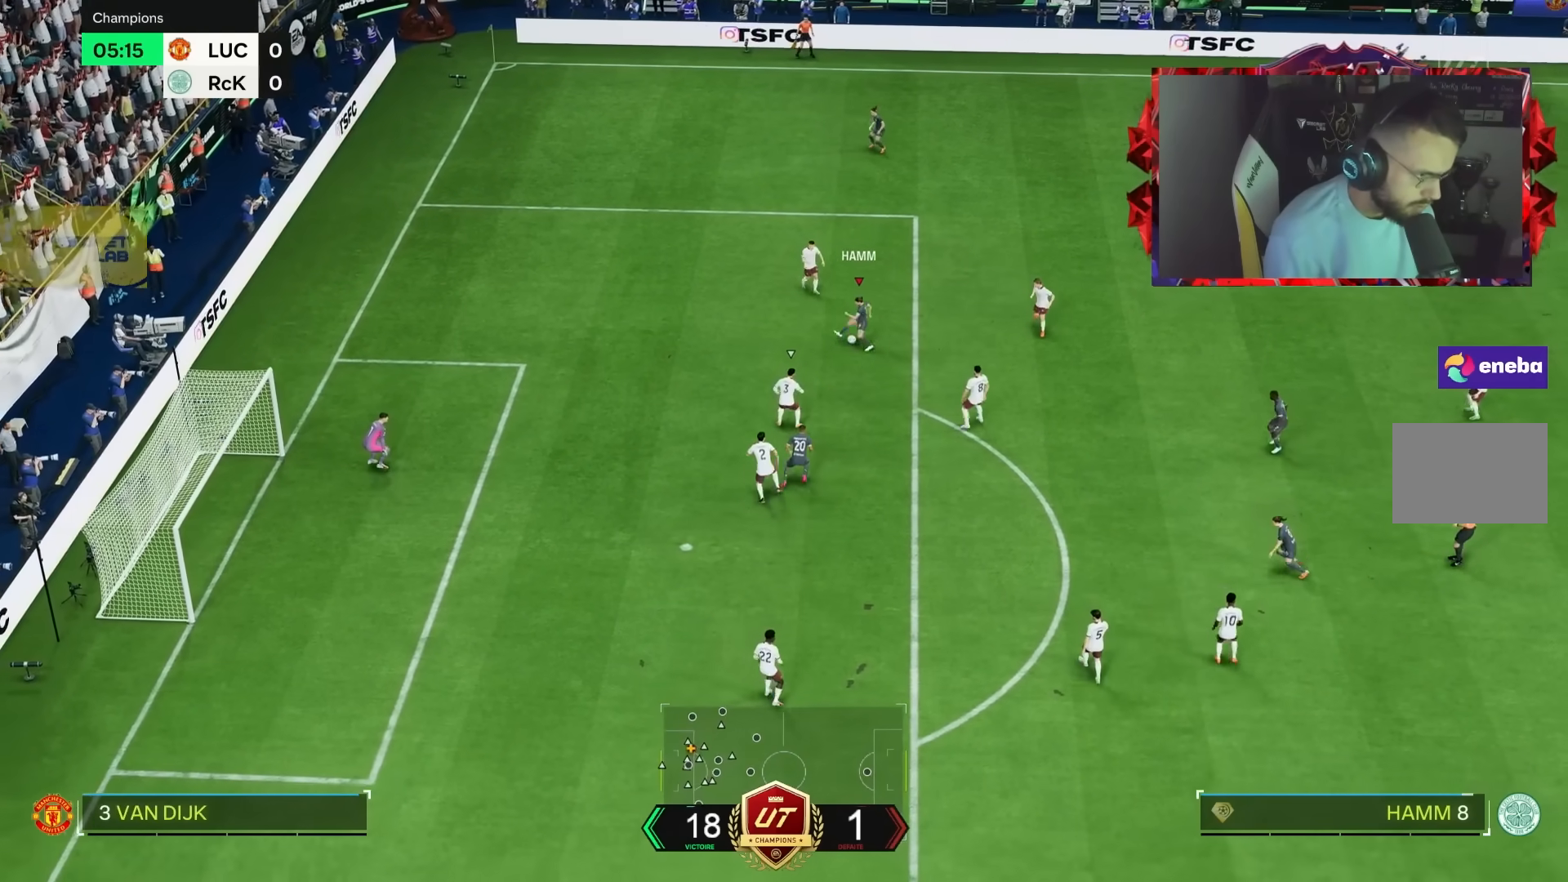
{"dt_ms": 500, "buttons": ["CIRCLE"], "left_stick": "down-left", "right_stick": "center", "events": [[300, "R2", "up"], [417, "CIRCLE", "down"], [417, "left_stick", "down-left"]]}
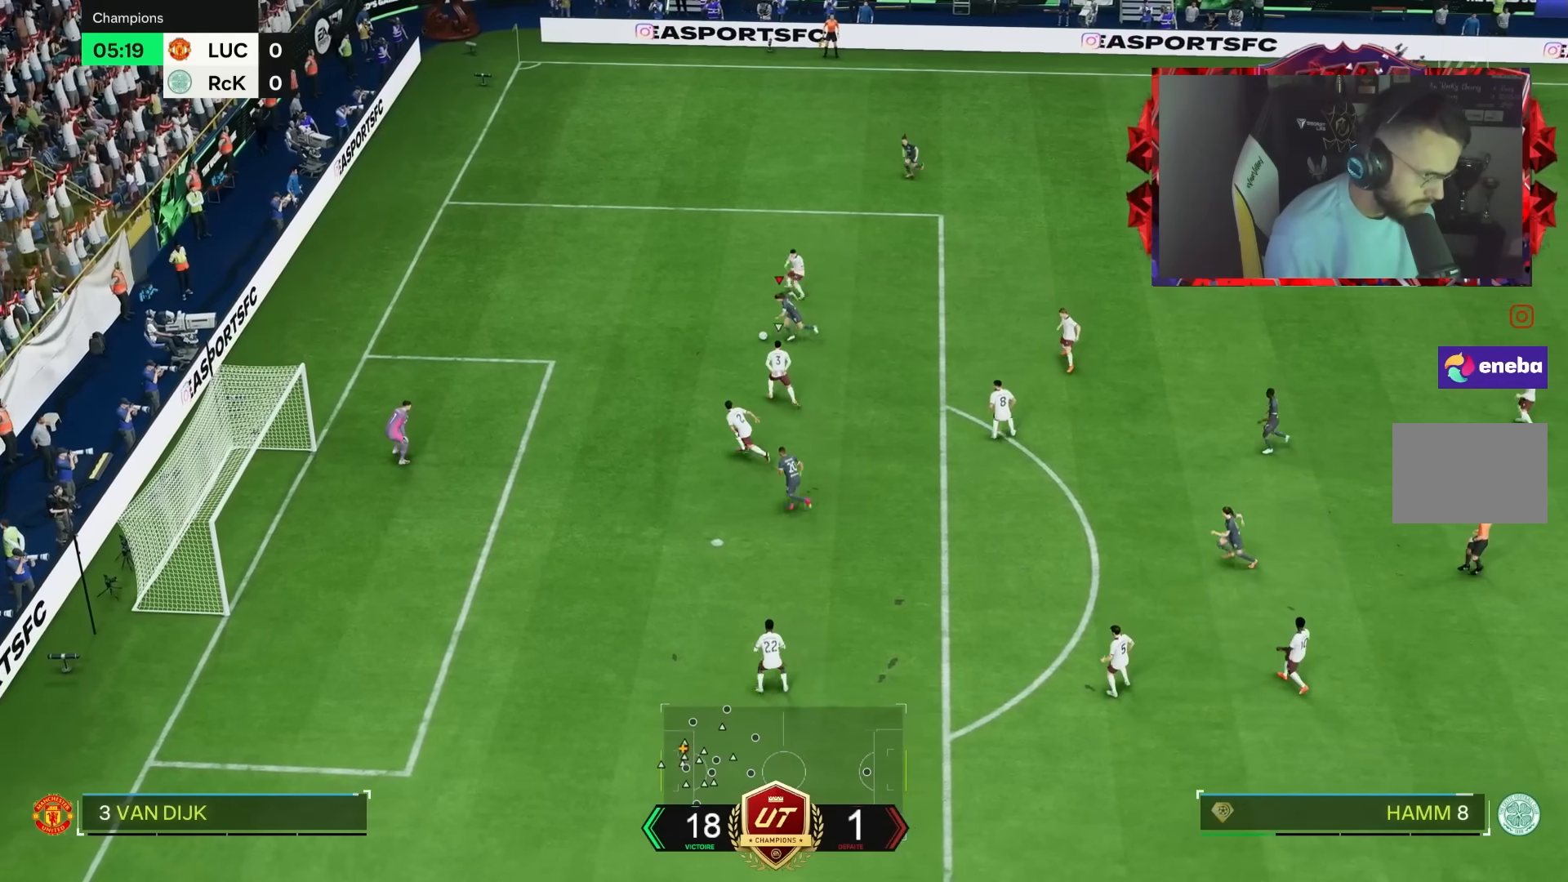
{"dt_ms": 500, "buttons": [], "left_stick": "down-left", "right_stick": "center", "events": [[50, "left_stick", "down"], [117, "CIRCLE", "up"], [250, "left_stick", "down-left"]]}
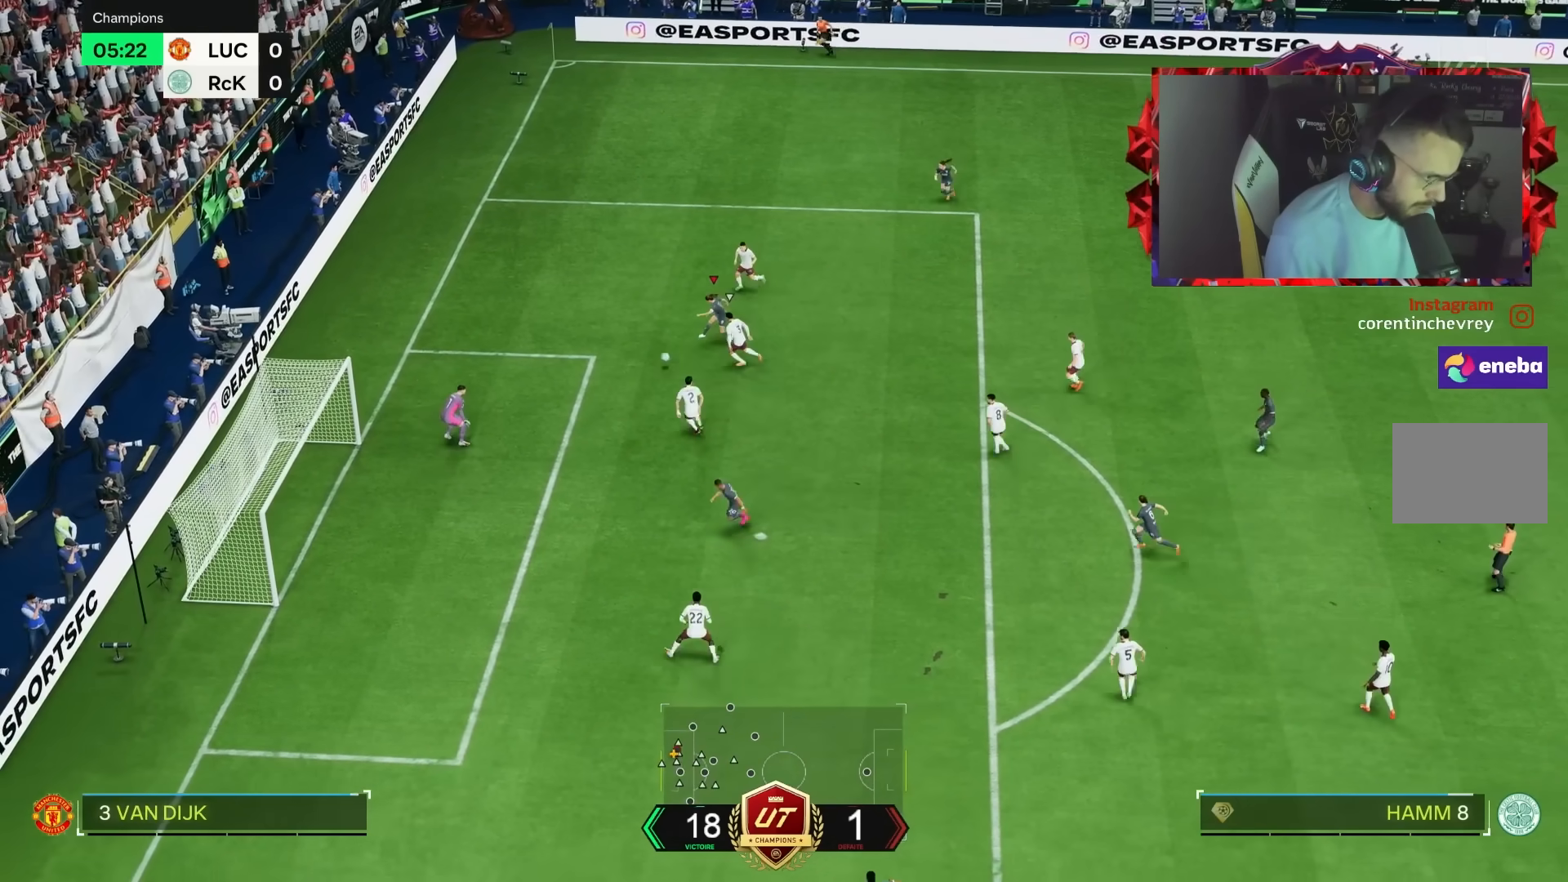
{"dt_ms": 500, "buttons": ["R2"], "left_stick": "left", "right_stick": "center", "events": [[83, "left_stick", "left"], [183, "R2", "down"]]}
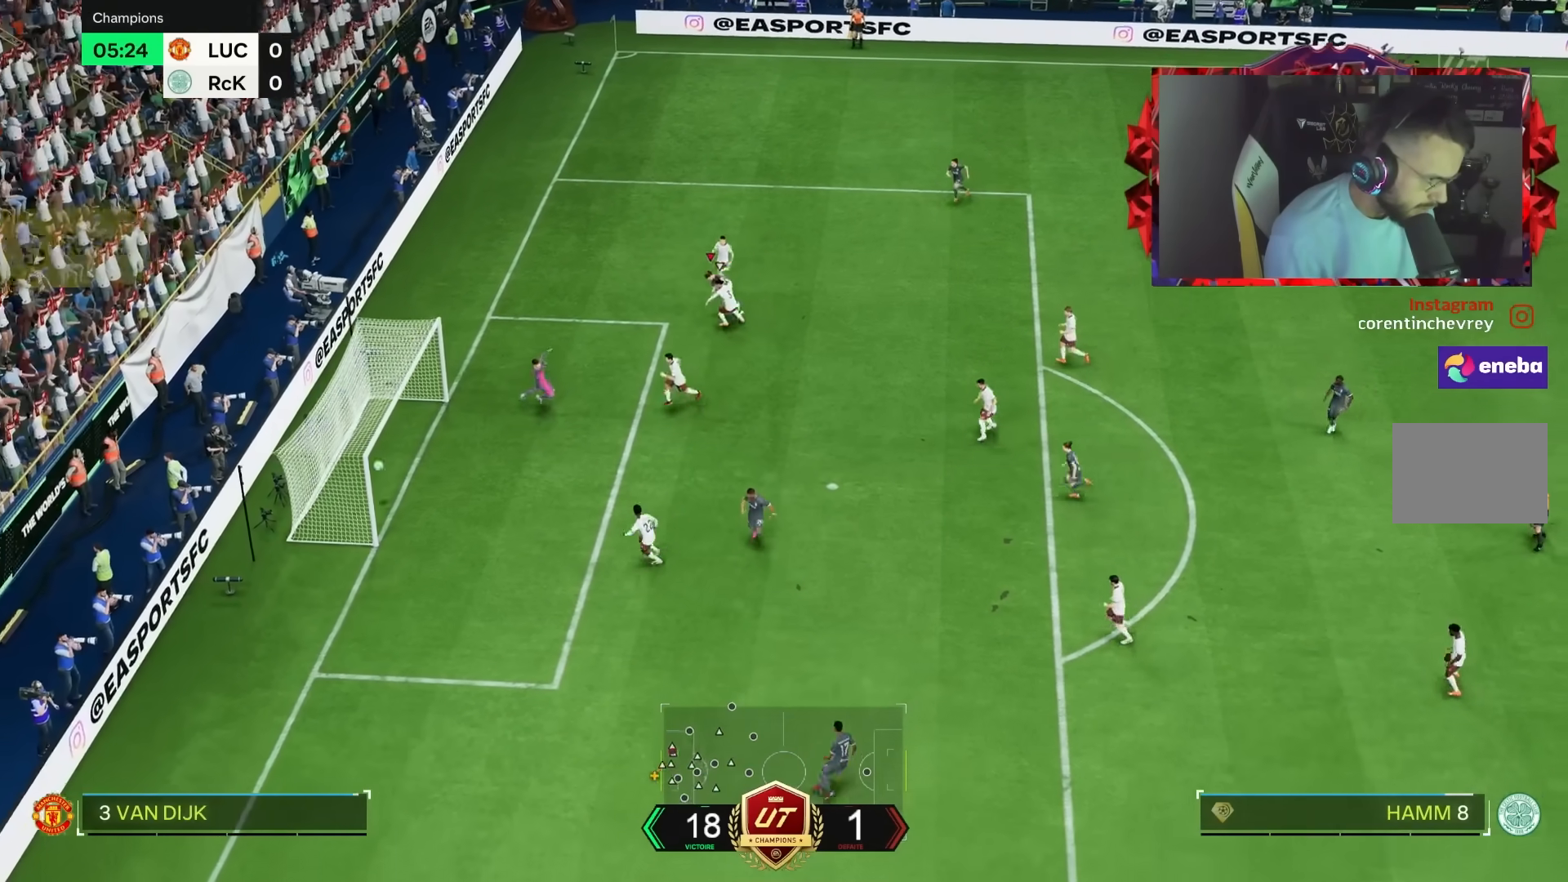
{"dt_ms": 500, "buttons": [], "left_stick": "center", "right_stick": "center", "events": [[300, "R2", "up"], [367, "left_stick", "center"]]}
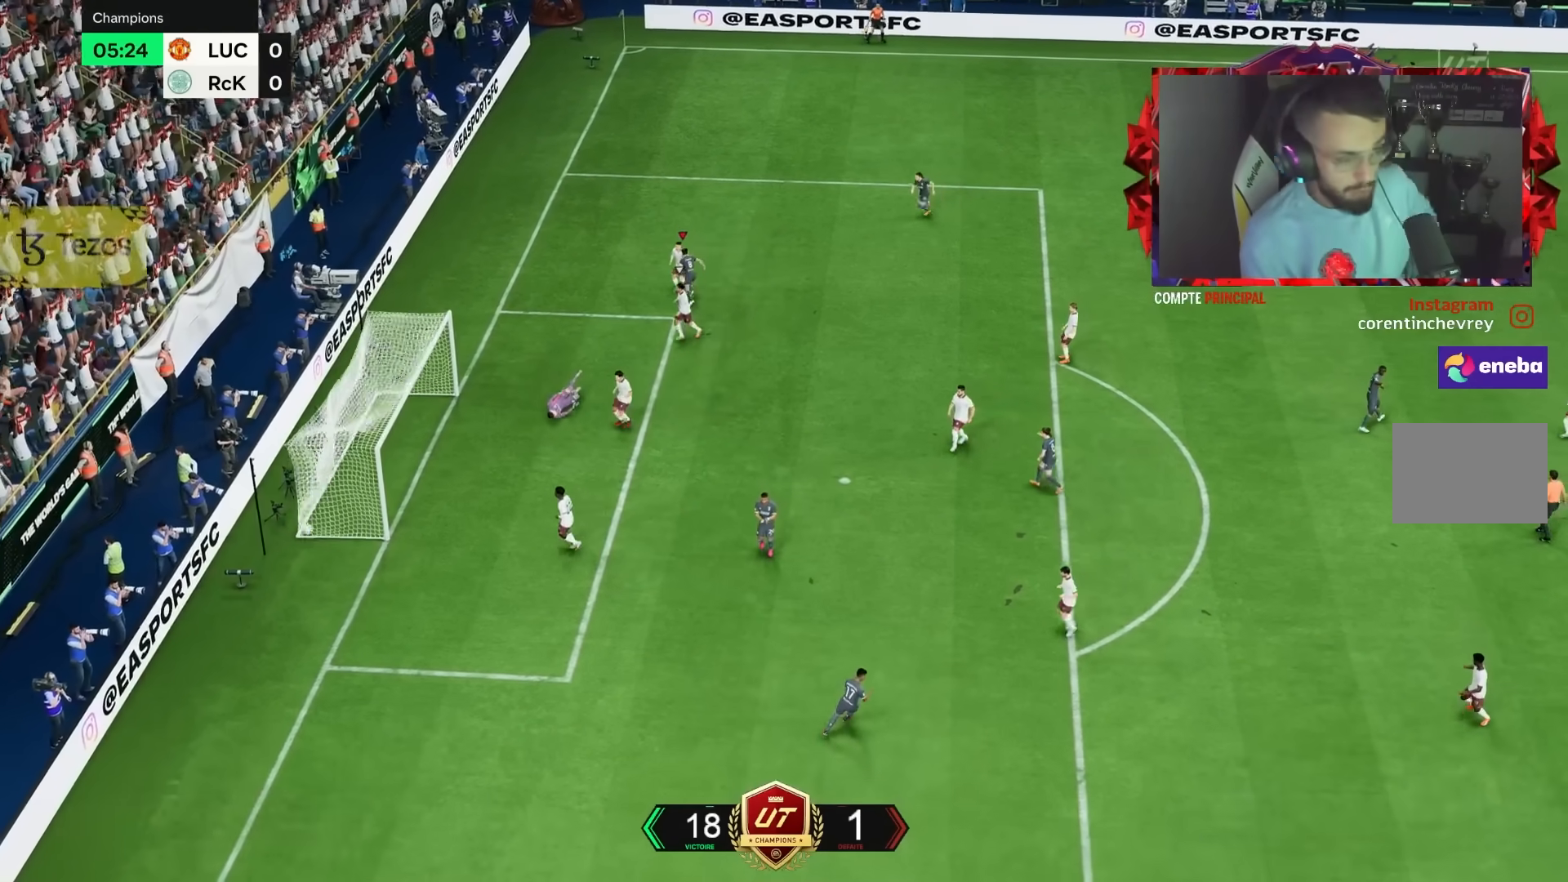
{"dt_ms": 500, "buttons": [], "left_stick": "center", "right_stick": "center", "events": []}
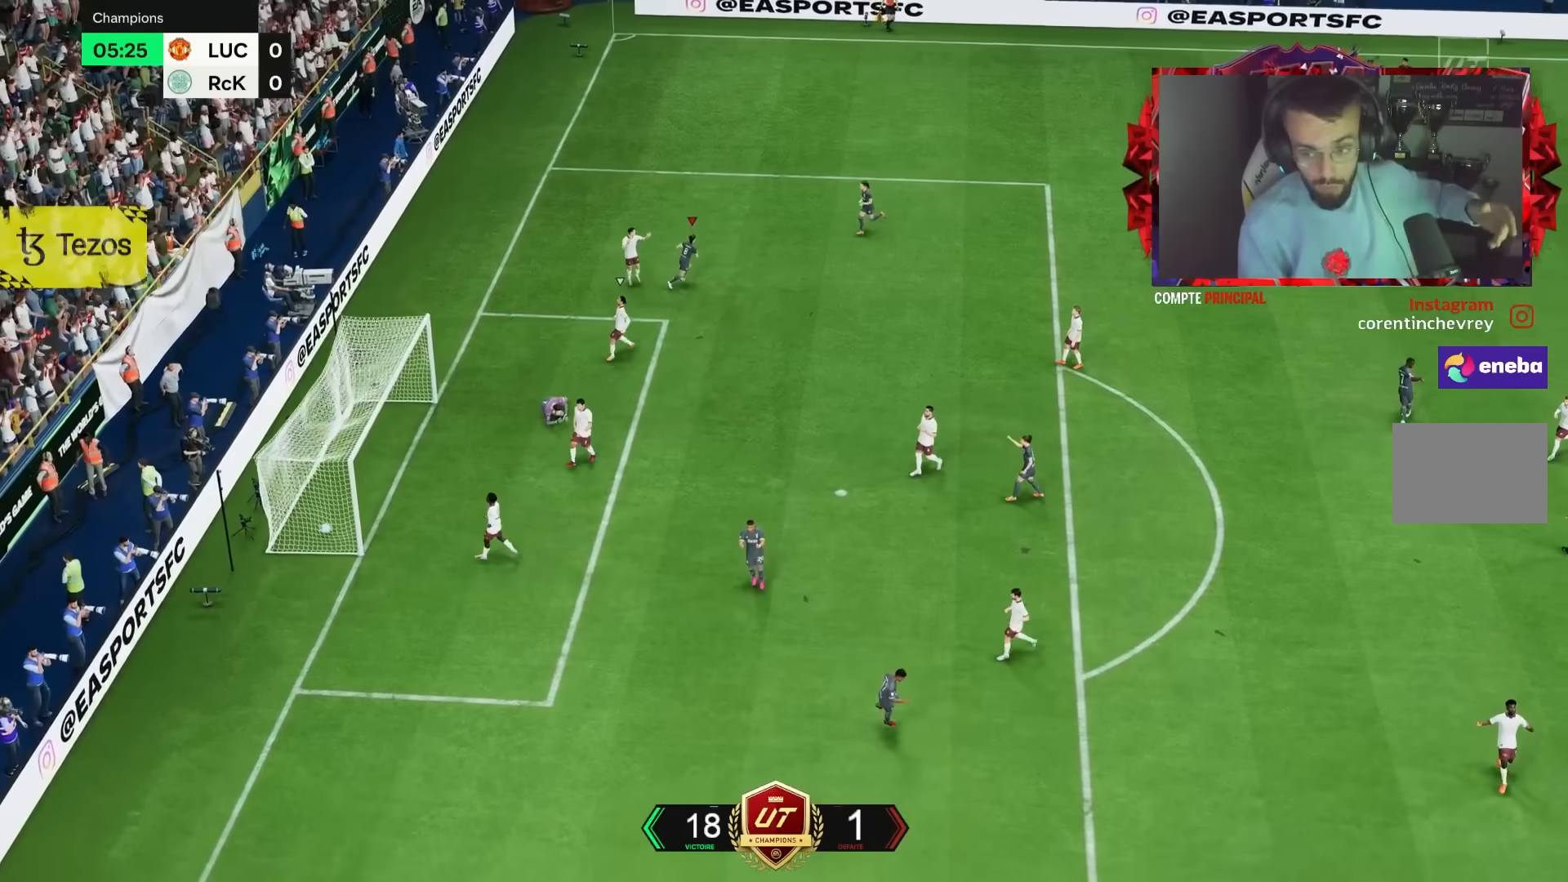
{"dt_ms": 500, "buttons": [], "left_stick": "center", "right_stick": "center", "events": []}
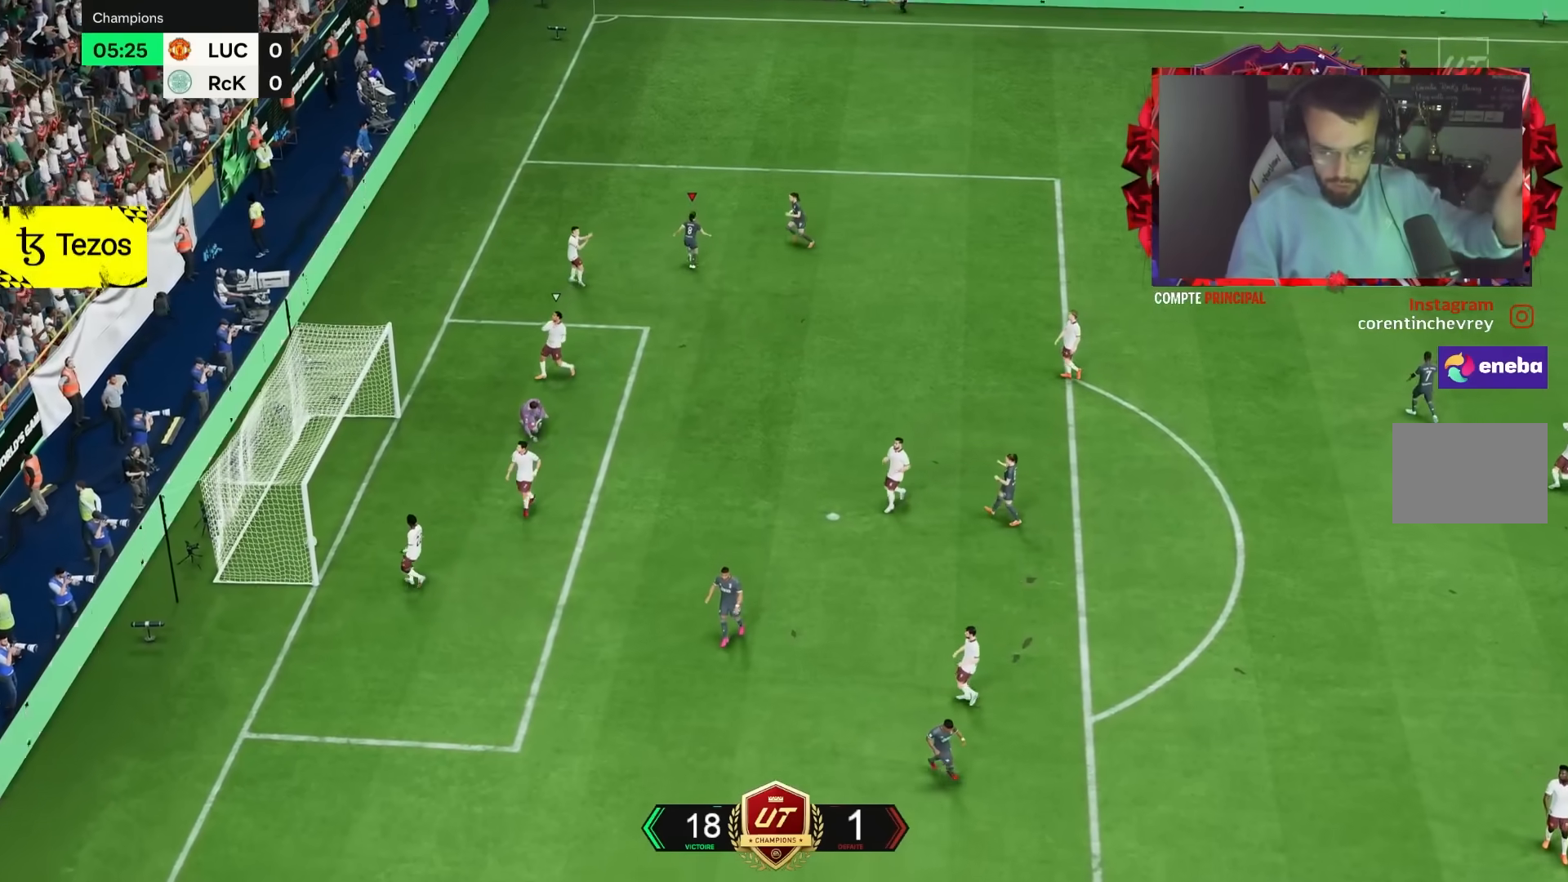
{"dt_ms": 500, "buttons": [], "left_stick": "center", "right_stick": "center", "events": []}
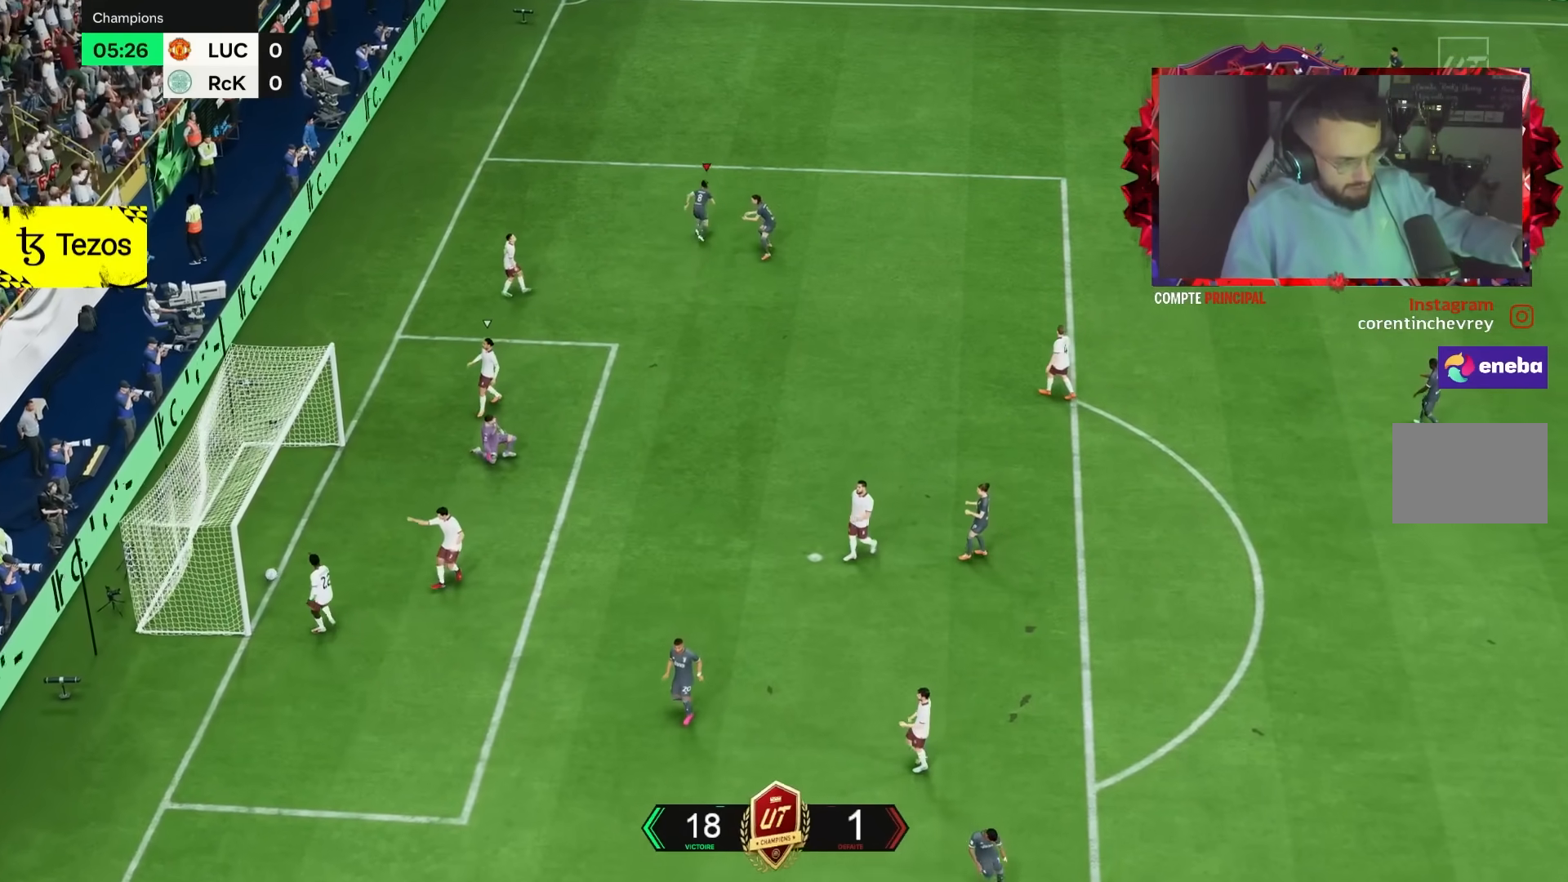
{"dt_ms": 500, "buttons": [], "left_stick": "center", "right_stick": "center", "events": []}
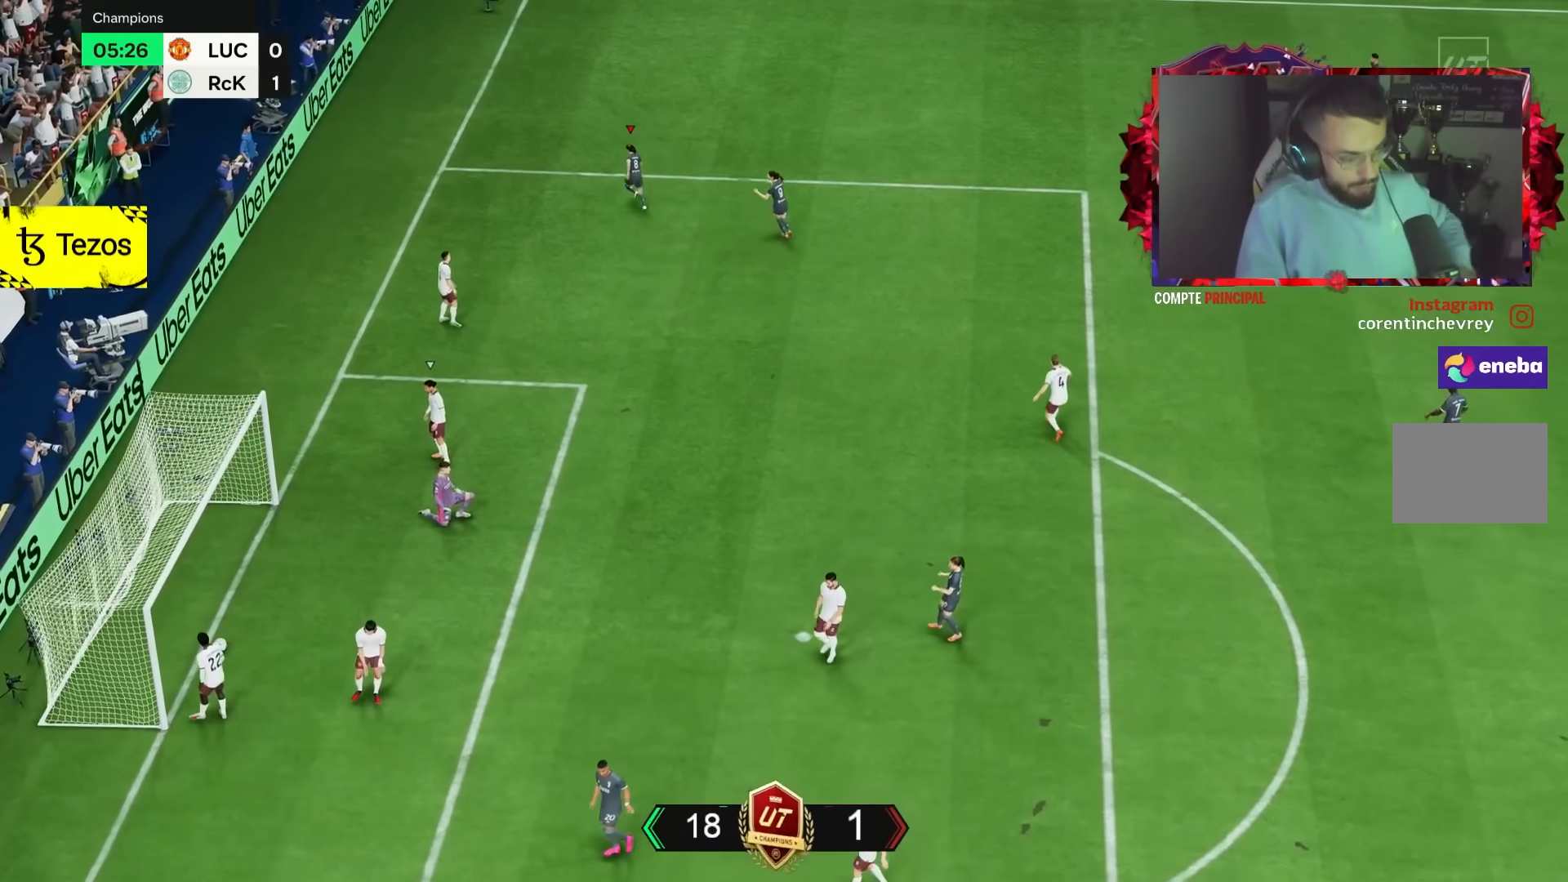
{"dt_ms": 500, "buttons": [], "left_stick": "center", "right_stick": "center", "events": []}
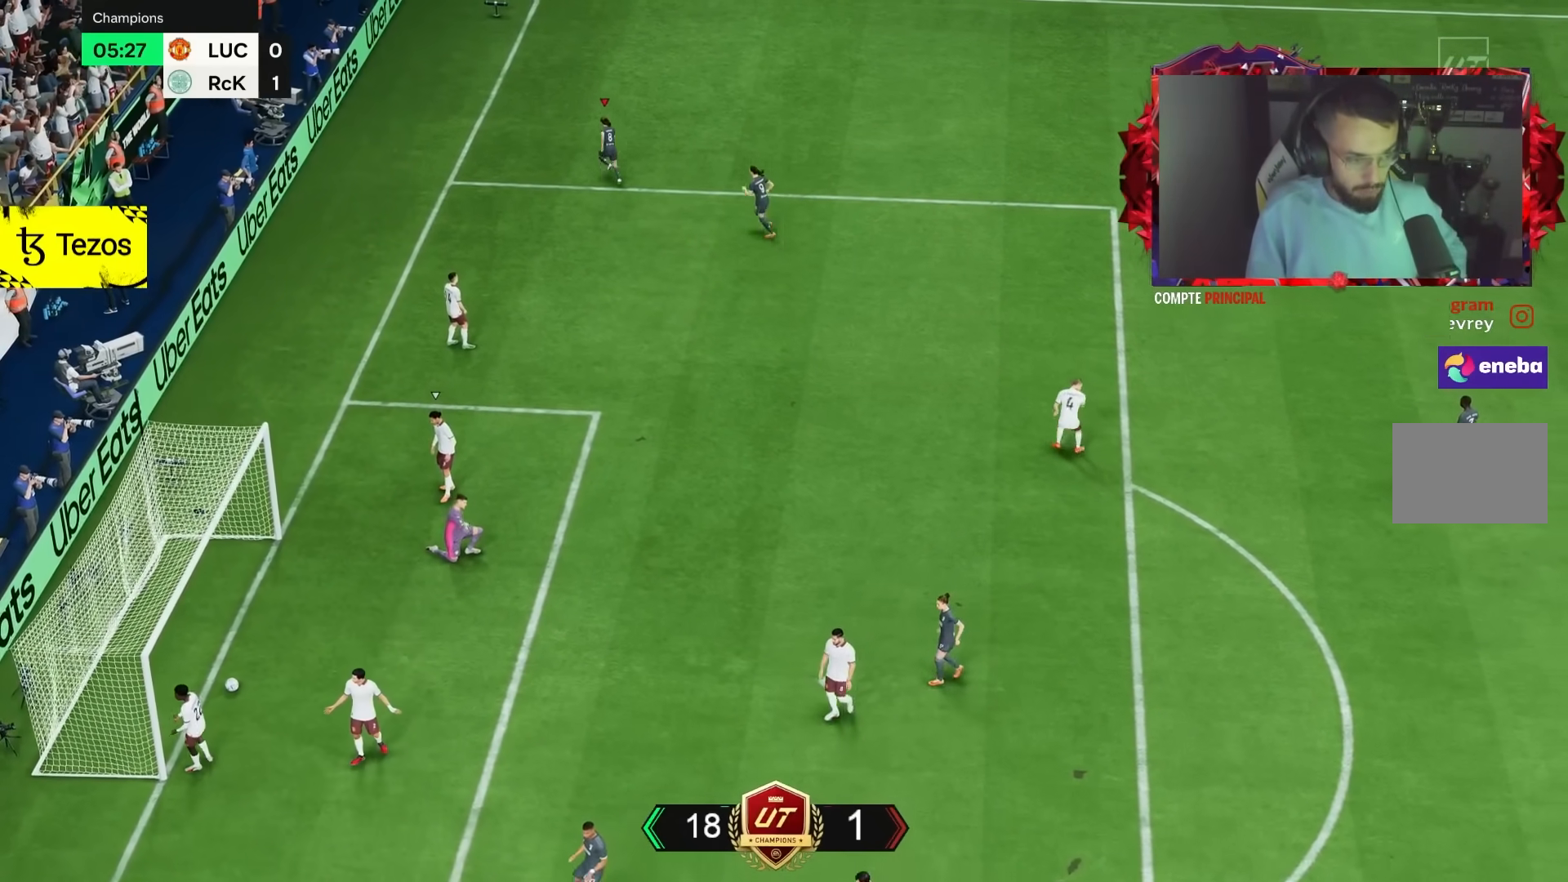
{"dt_ms": 500, "buttons": [], "left_stick": "center", "right_stick": "center", "events": []}
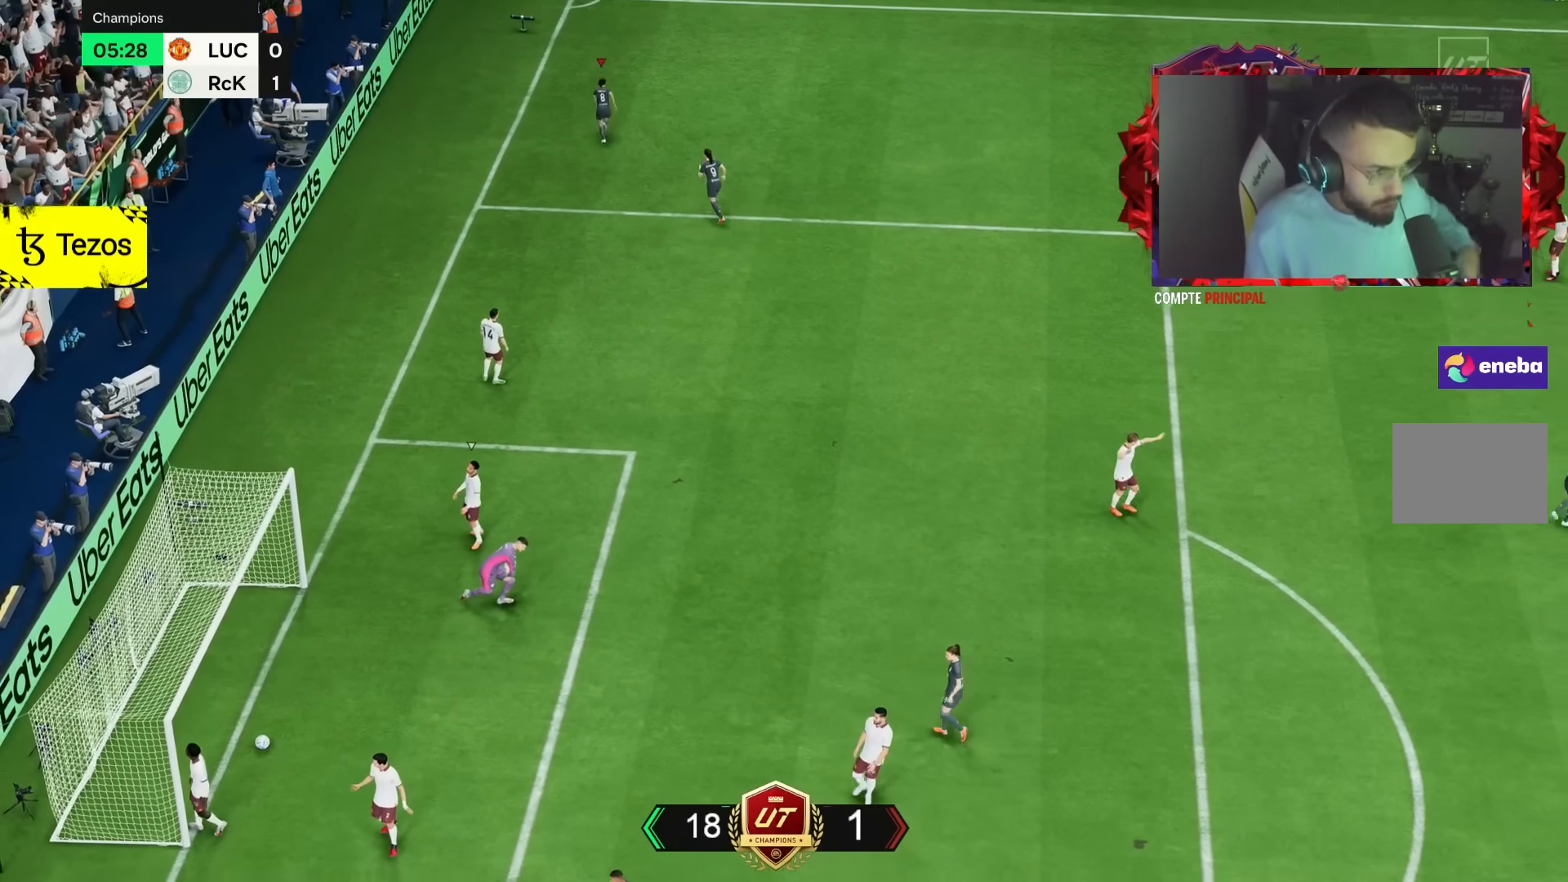
{"dt_ms": 500, "buttons": [], "left_stick": "center", "right_stick": "center", "events": []}
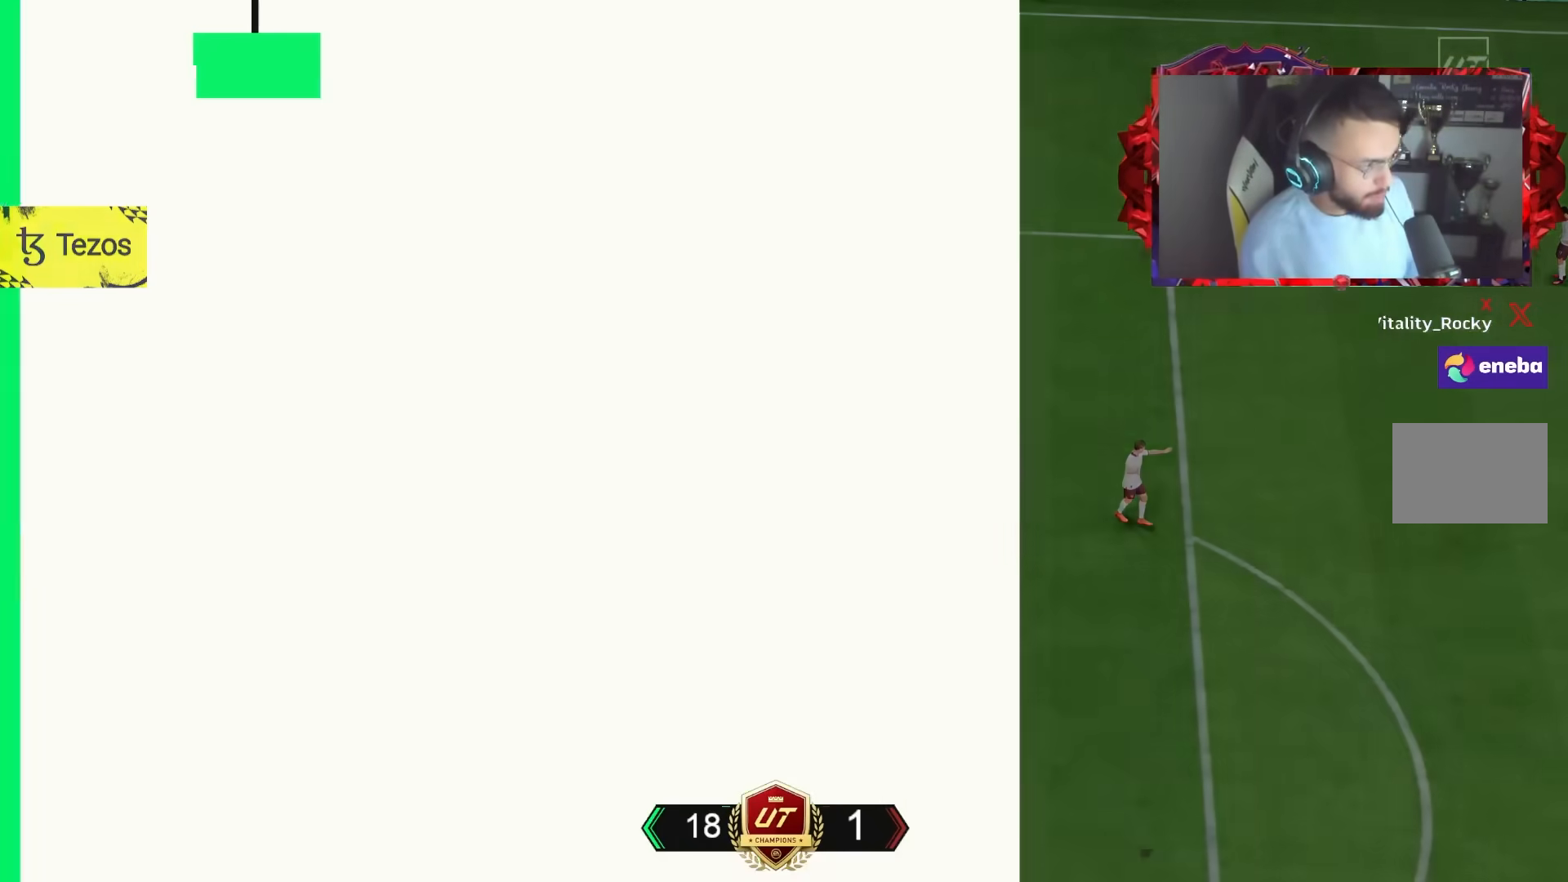
{"dt_ms": 500, "buttons": [], "left_stick": "center", "right_stick": "center", "events": []}